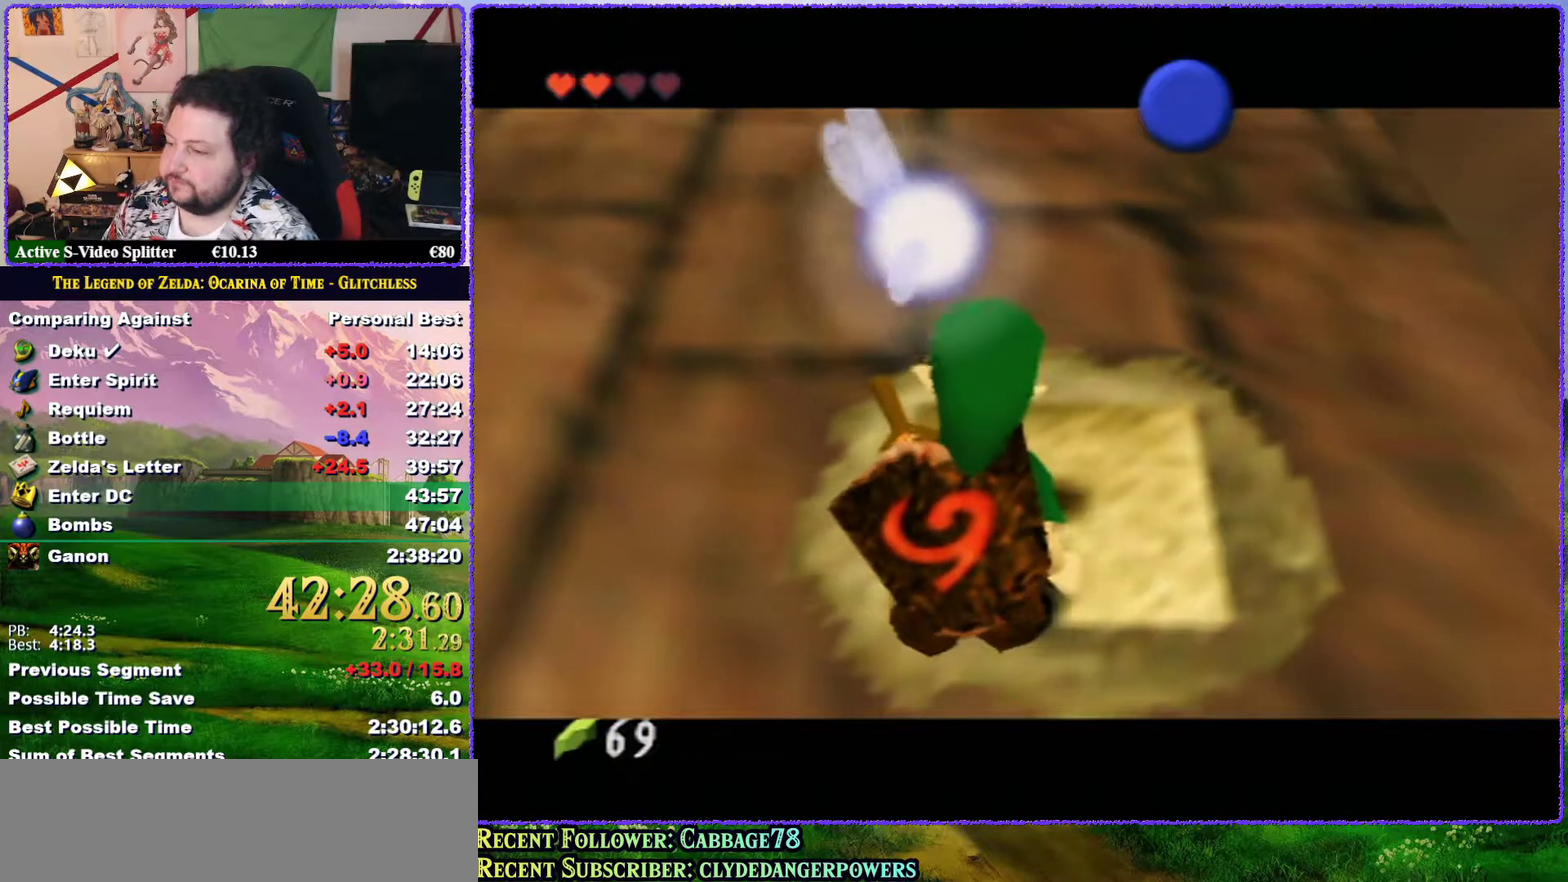
Gameplay with a controller (Nintendo layout); each line is a JSON object with the inputs held at the frame after it. "events" lists button and stick changes between this image and that frame as [ms after this image, input, new state], when the widget could be followed in between. Not read: L3 R3.
{"buttons": [], "left_stick": "center"}
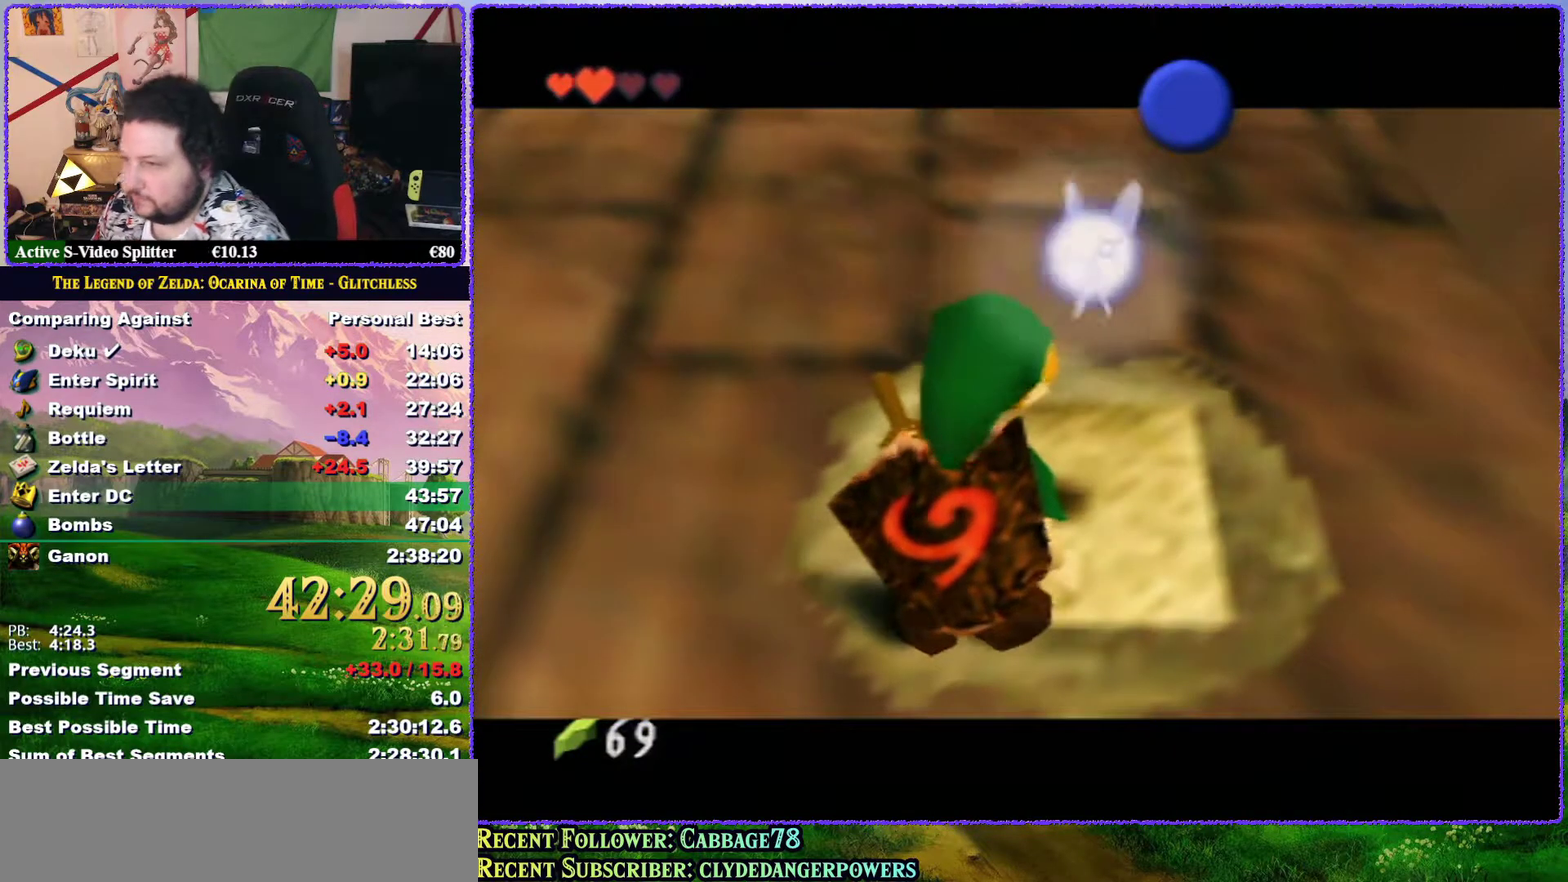
{"buttons": [], "left_stick": "center"}
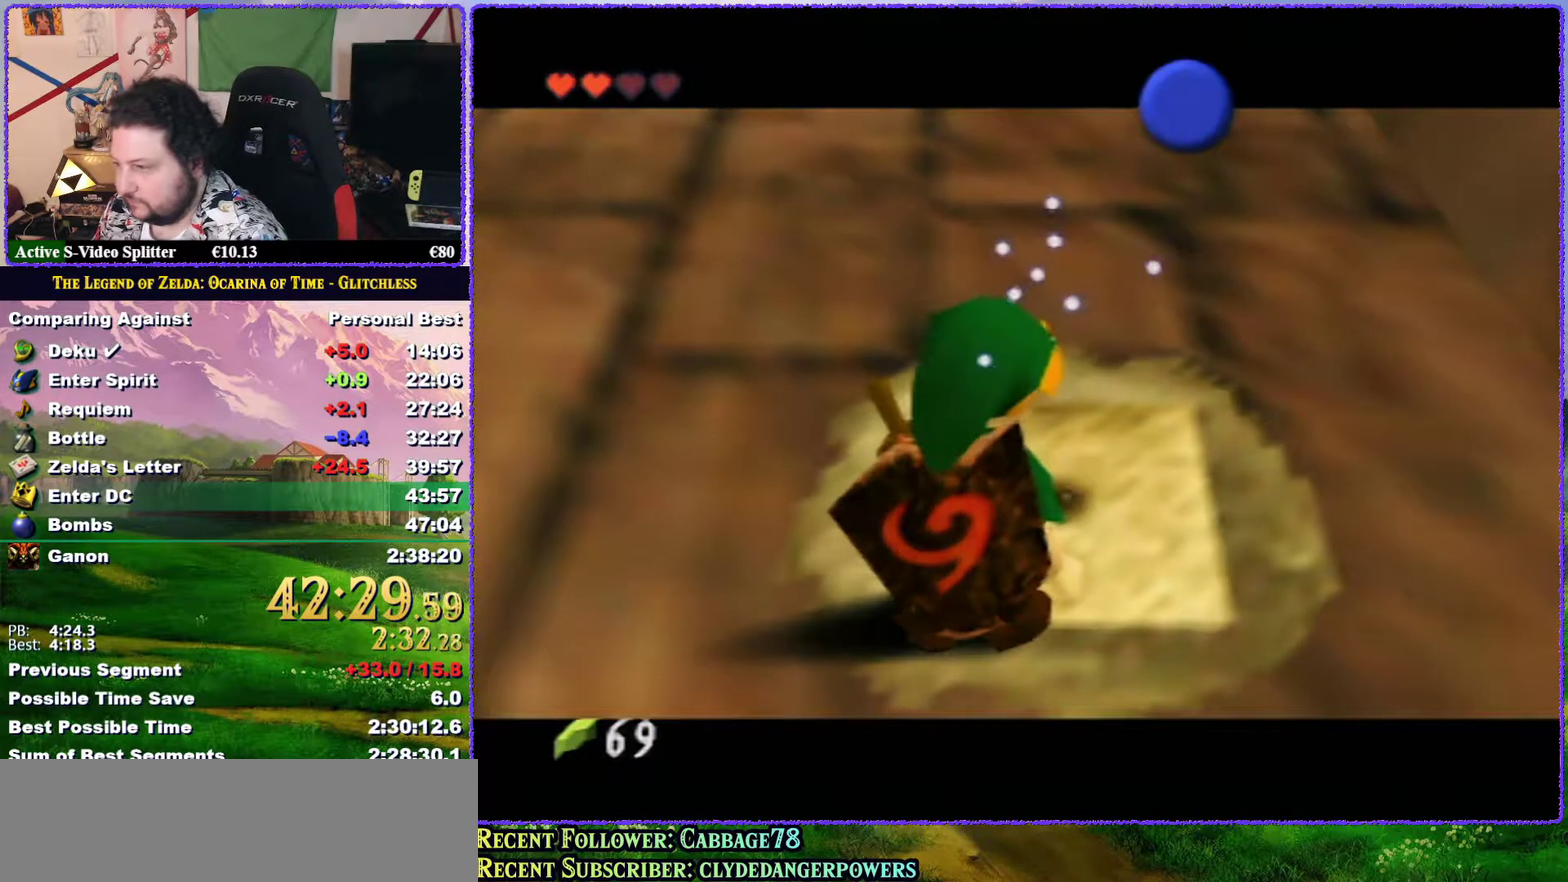
{"buttons": [], "left_stick": "center", "events": [[33, "START", "down"], [100, "START", "up"]]}
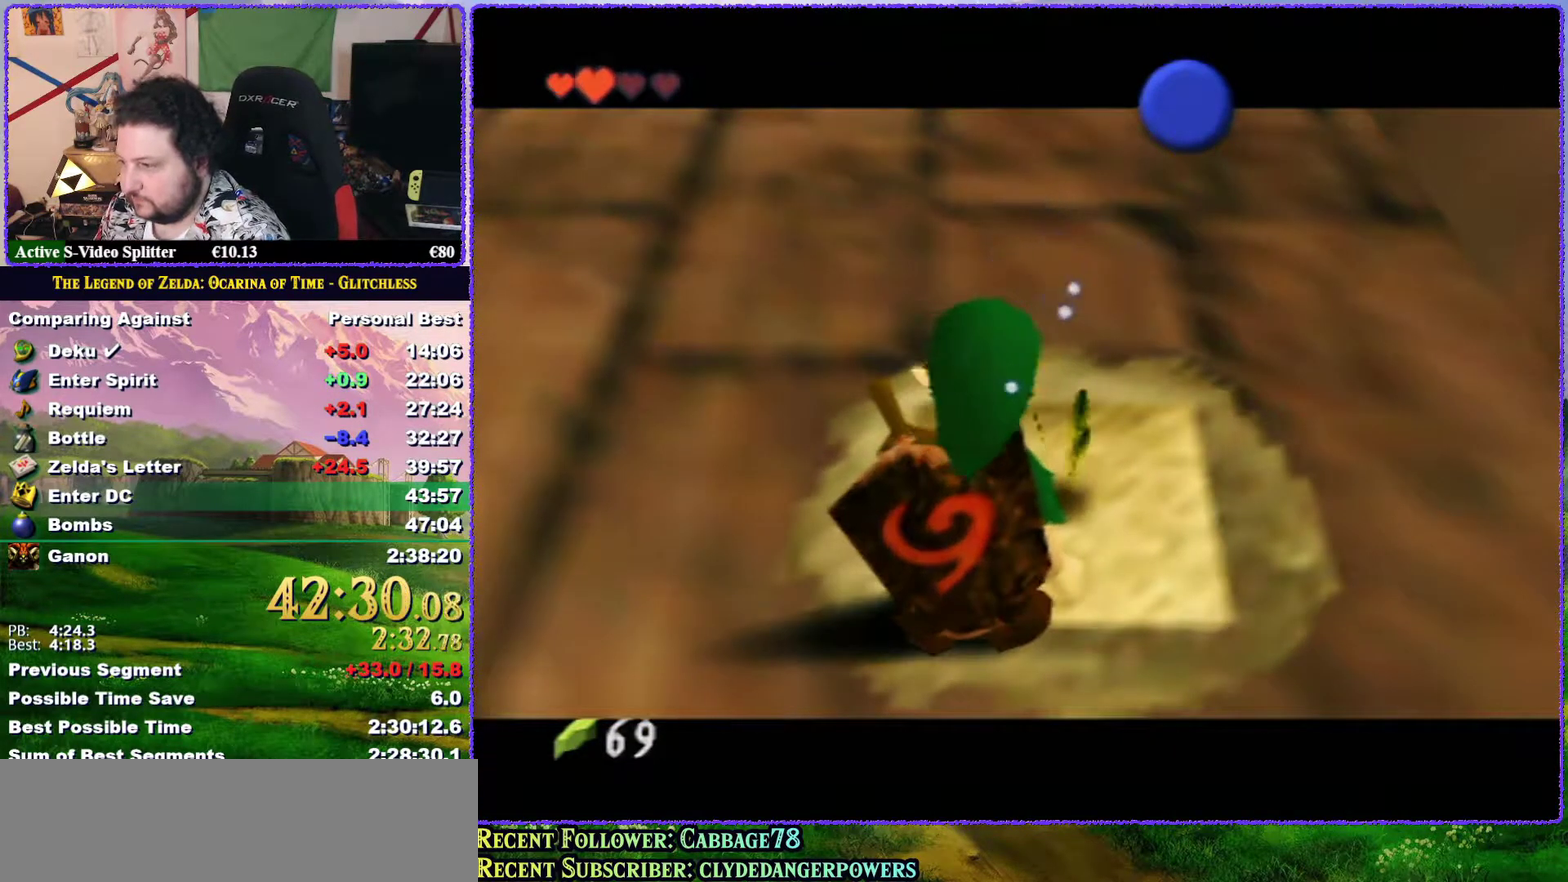
{"buttons": ["START"], "left_stick": "center", "events": [[33, "START", "down"], [100, "START", "up"], [150, "START", "down"], [217, "START", "up"], [483, "START", "down"]]}
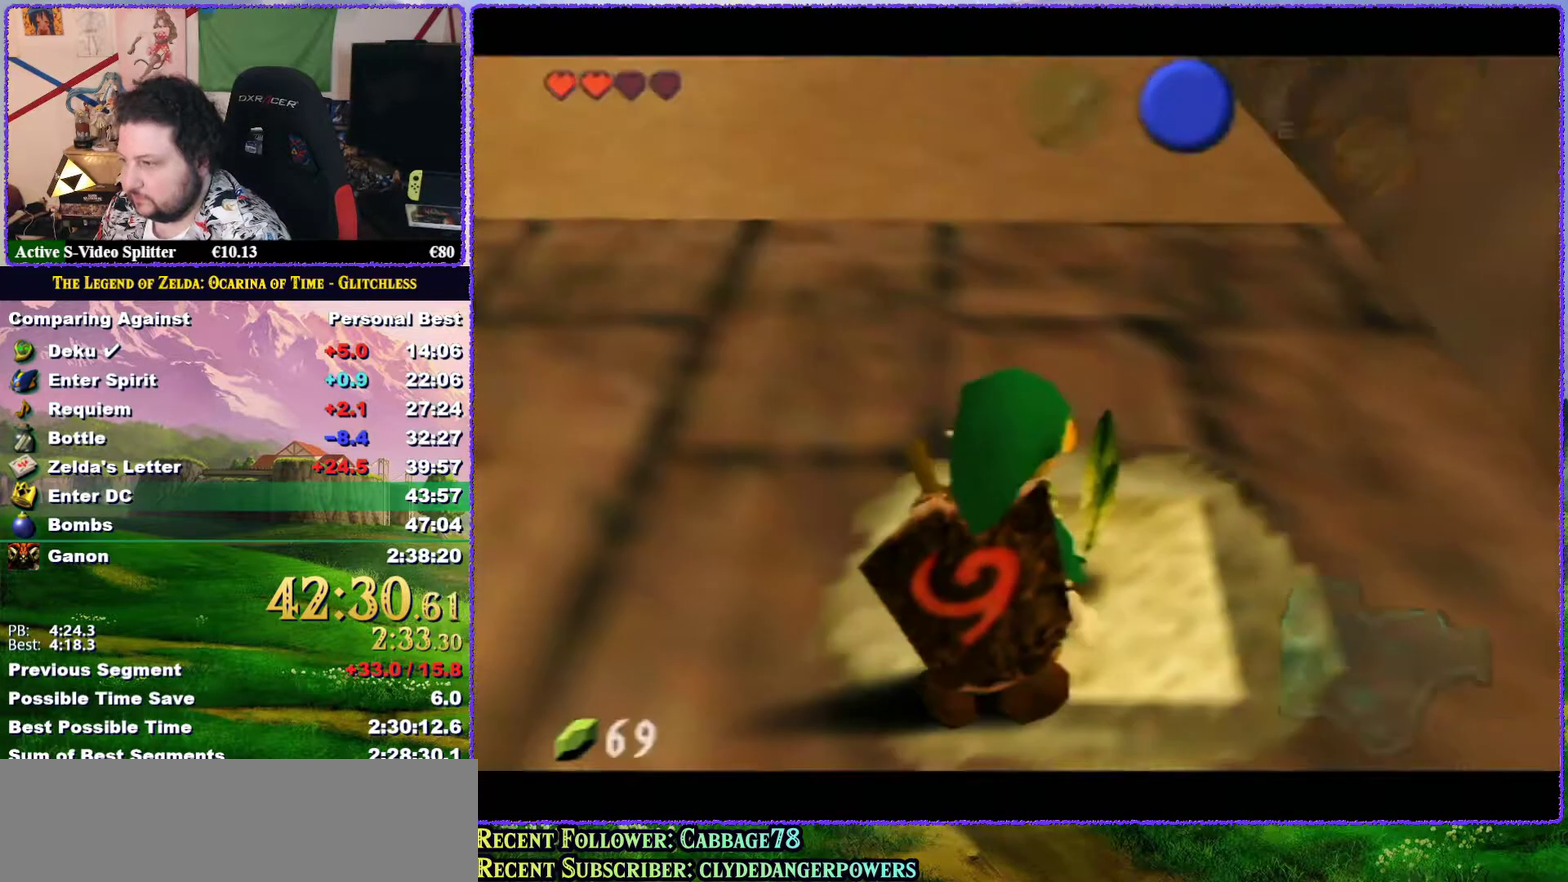
{"buttons": [], "left_stick": "center", "events": [[50, "START", "up"], [117, "START", "down"], [183, "START", "up"], [233, "START", "down"], [317, "START", "up"], [367, "START", "down"], [433, "START", "up"]]}
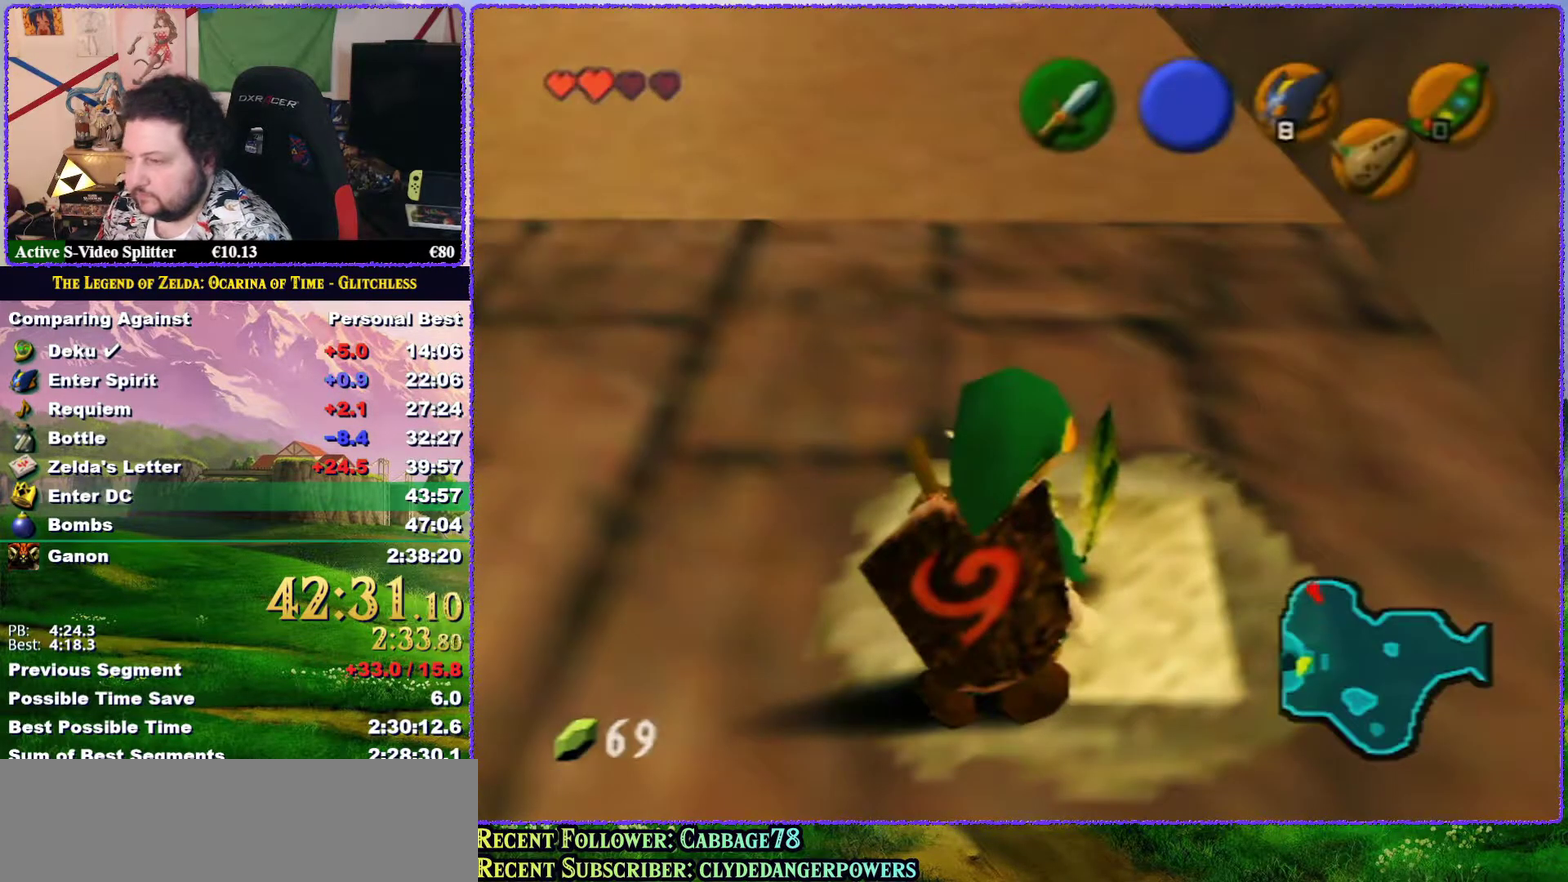
{"buttons": [], "left_stick": "center", "events": []}
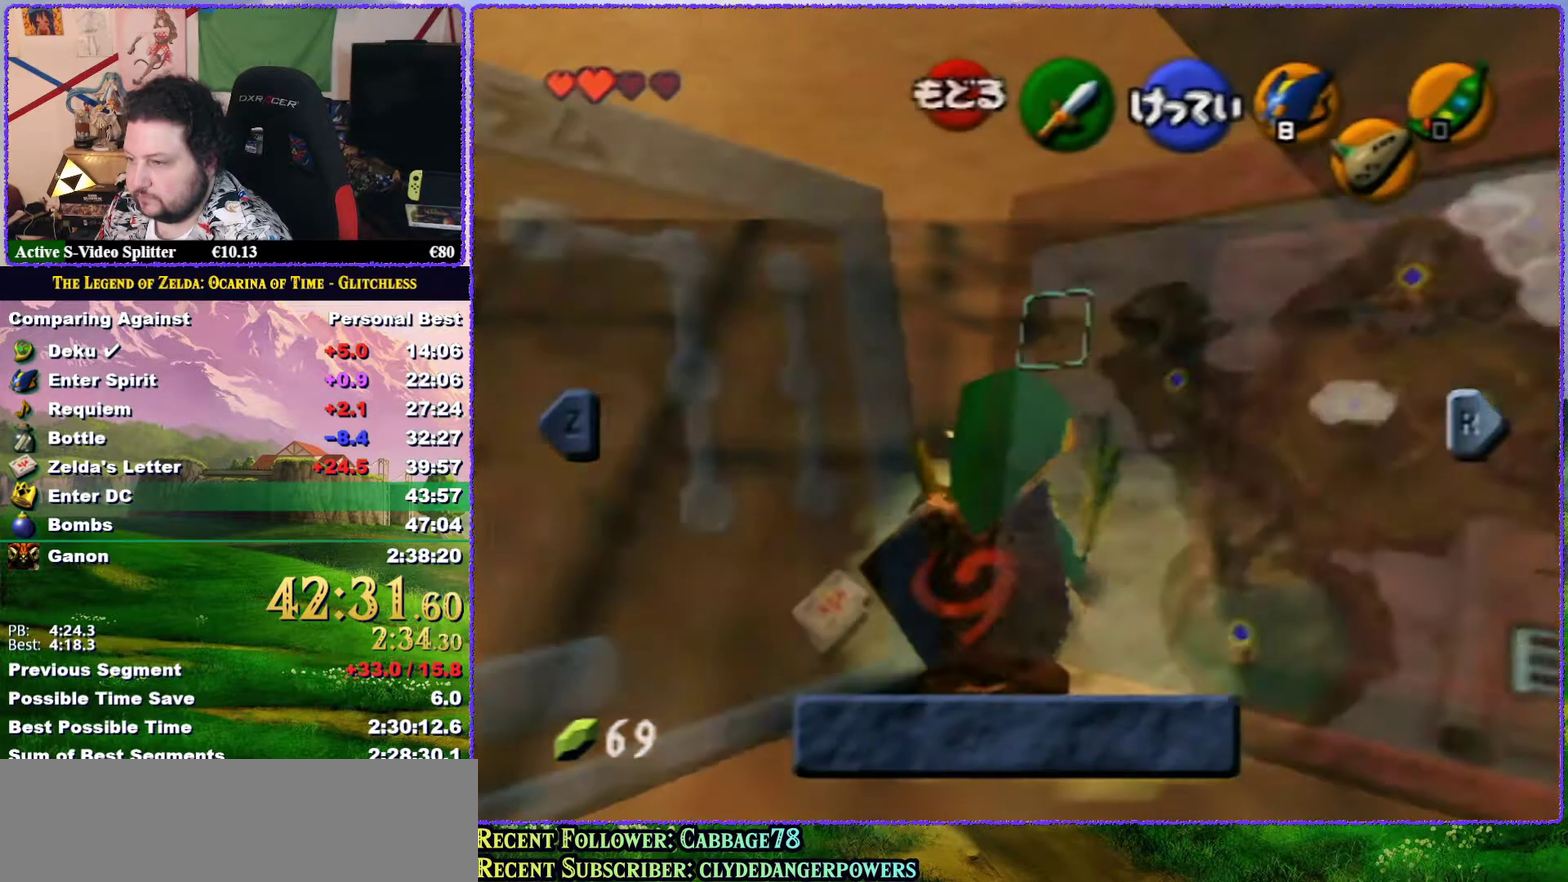
{"buttons": ["C_RIGHT"], "left_stick": "center", "events": [[483, "C_RIGHT", "down"]]}
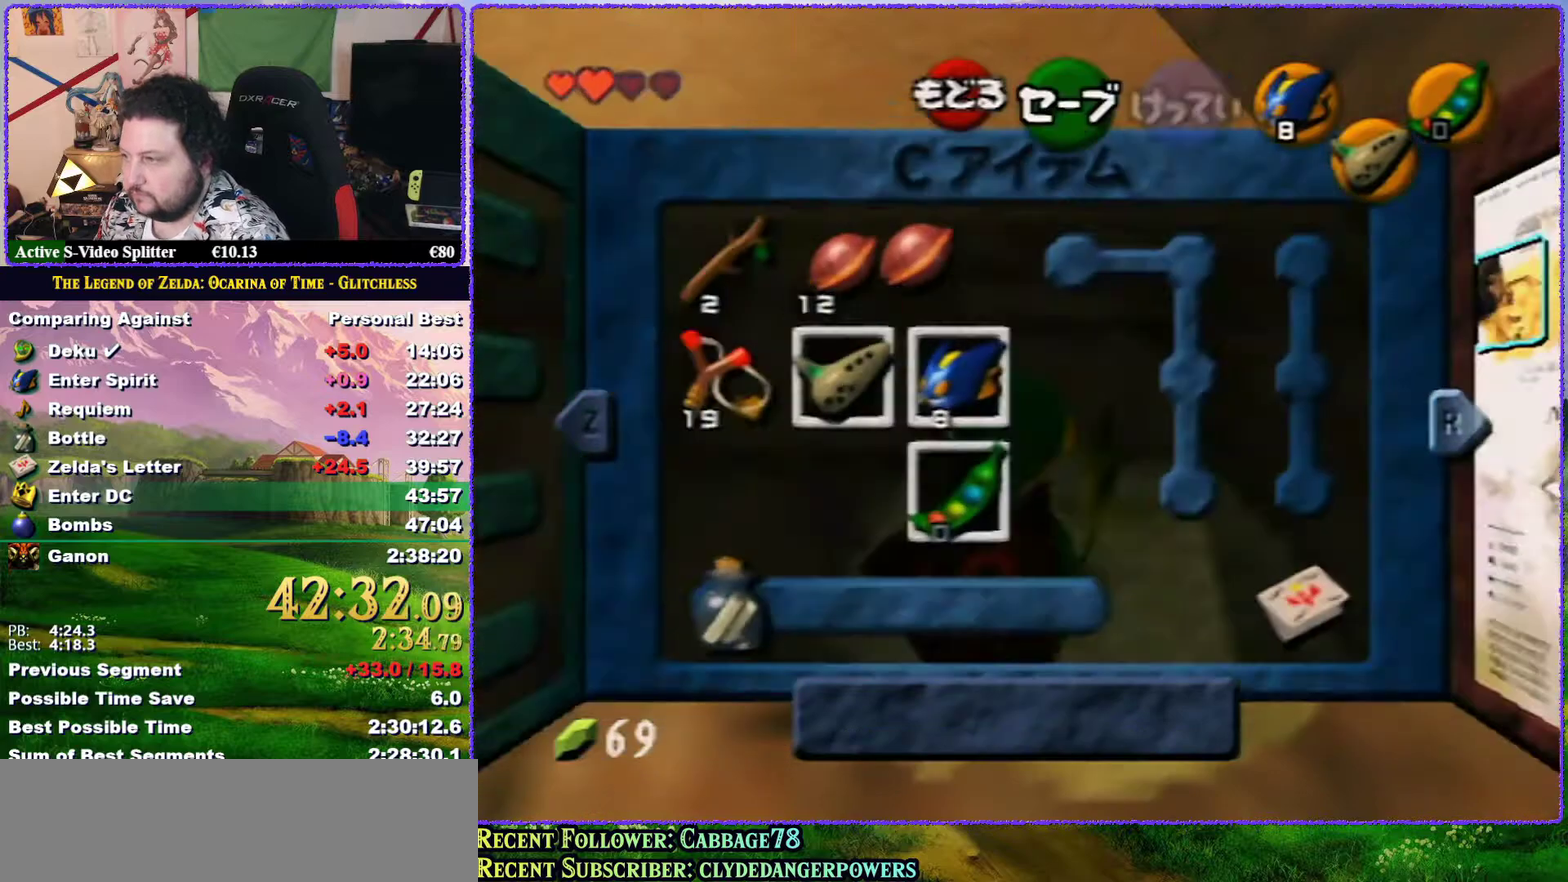
{"buttons": ["B"], "left_stick": "center", "events": [[100, "C_RIGHT", "up"], [467, "B", "down"]]}
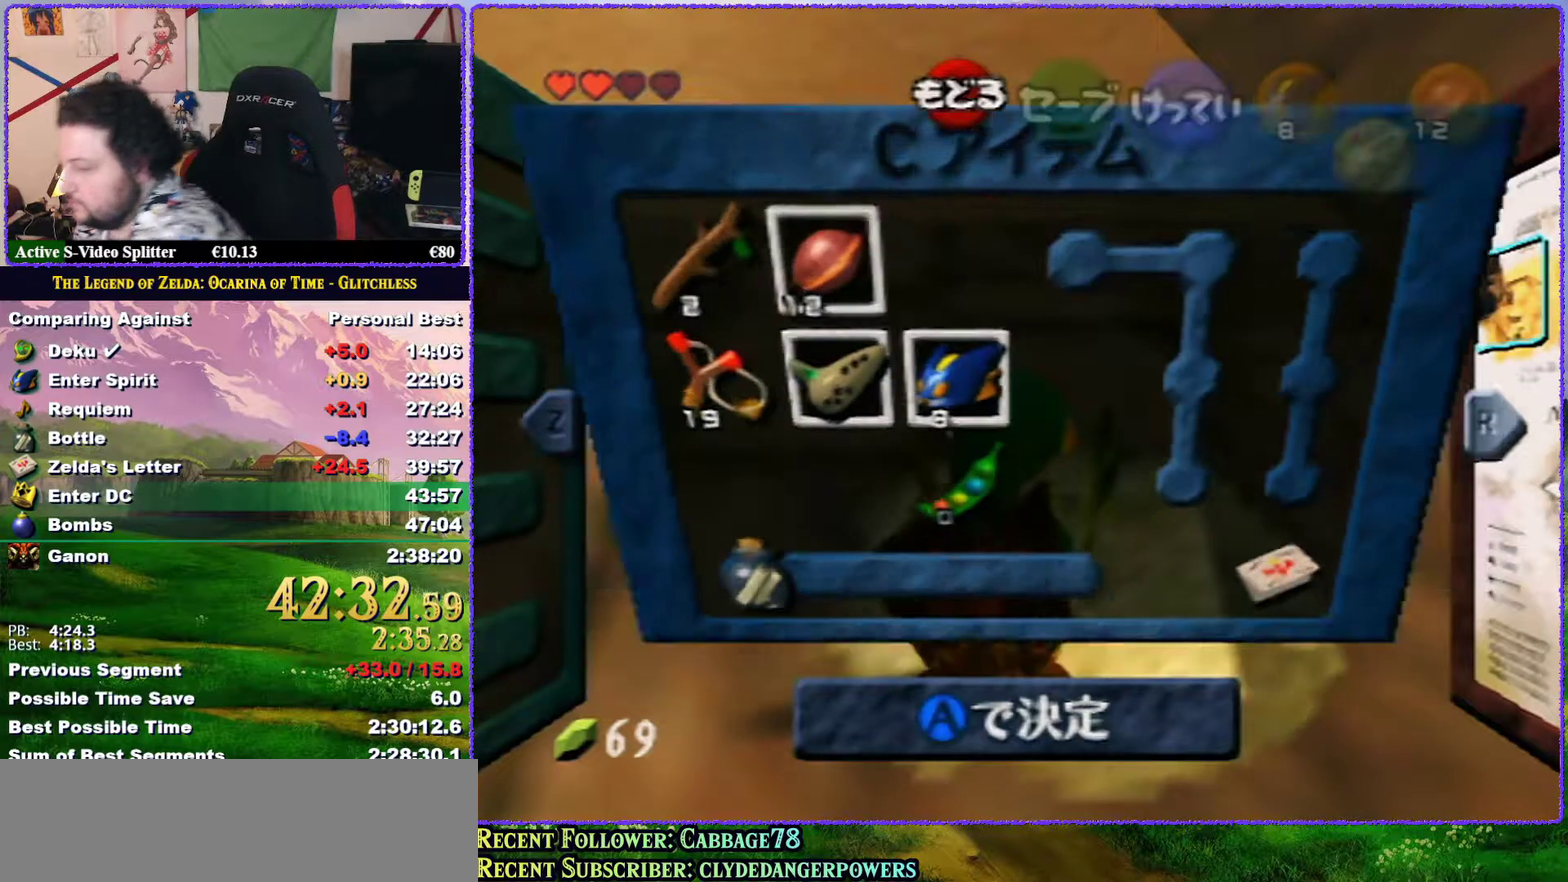
{"buttons": ["A"], "left_stick": "center", "events": [[100, "B", "up"], [217, "A", "down"], [283, "A", "up"], [433, "A", "down"]]}
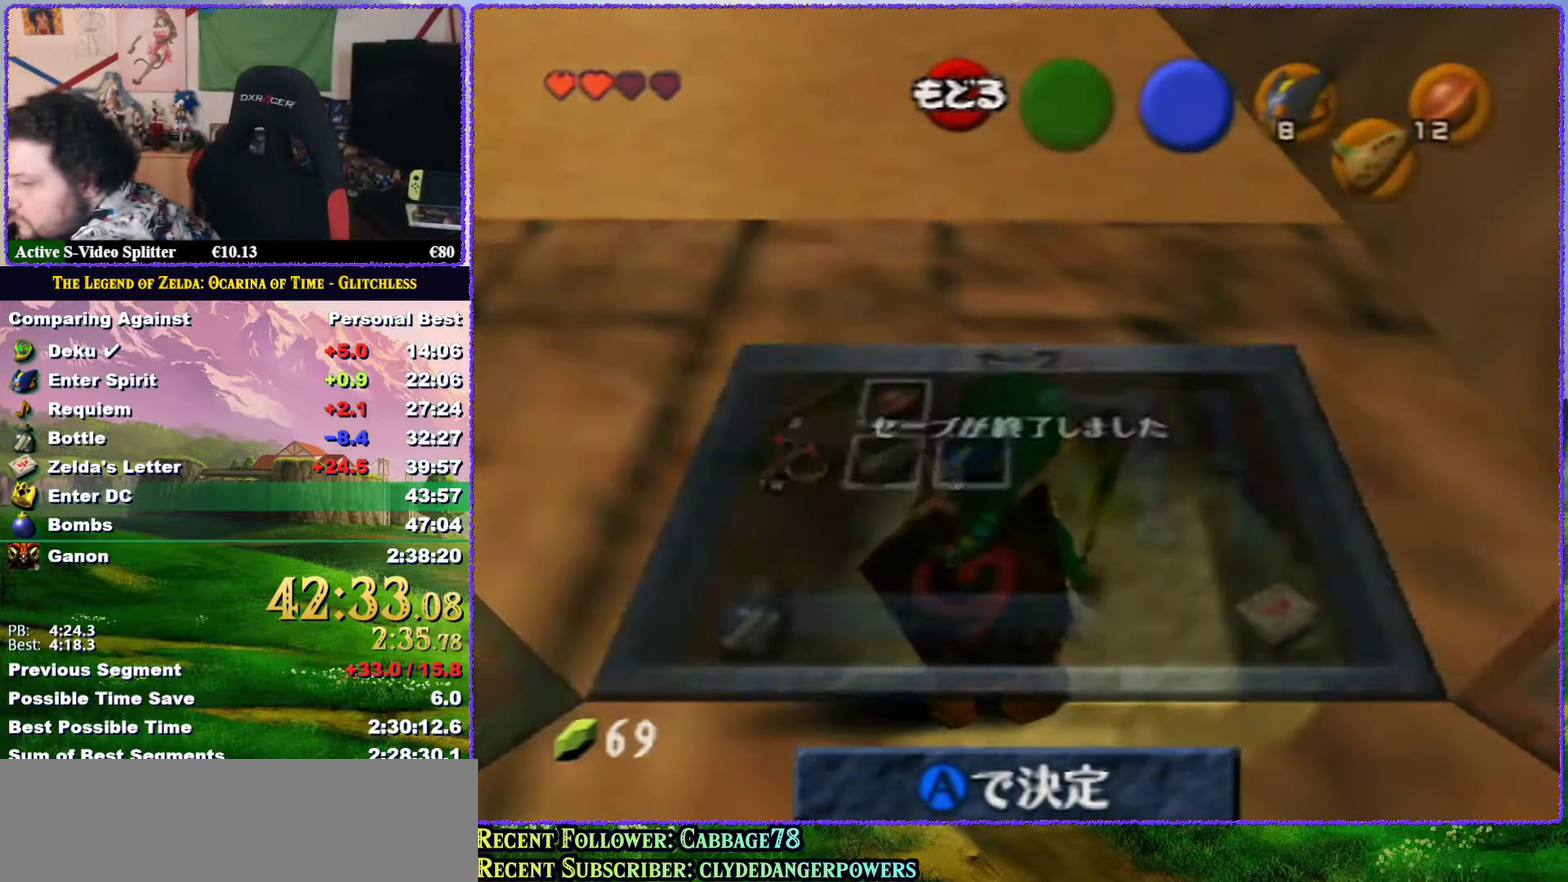
{"buttons": [], "left_stick": "center", "events": [[33, "A", "up"]]}
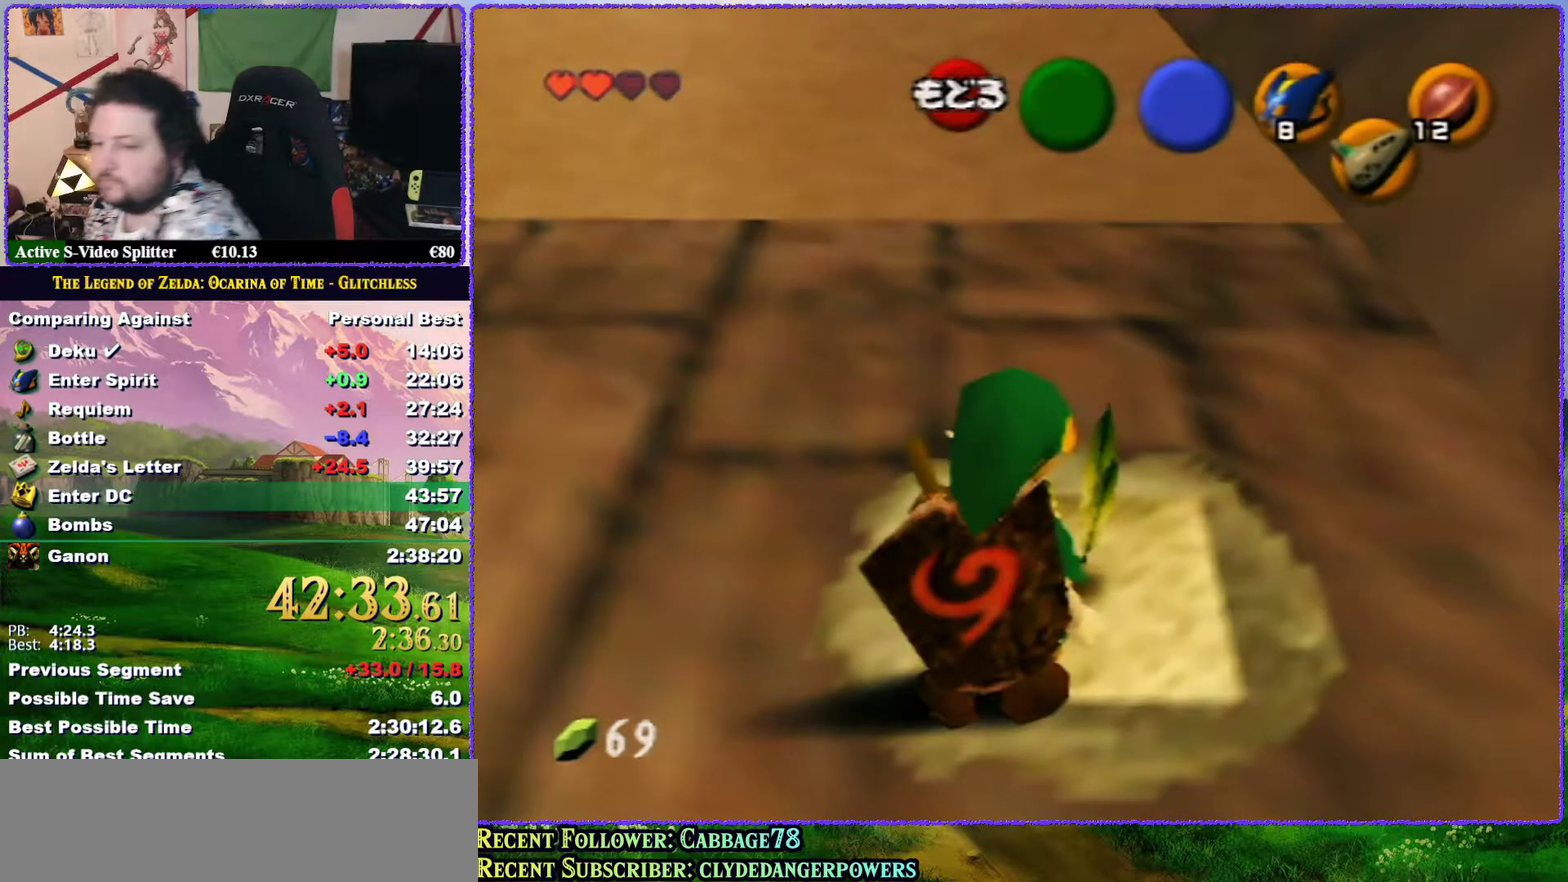
{"buttons": [], "left_stick": "center", "events": []}
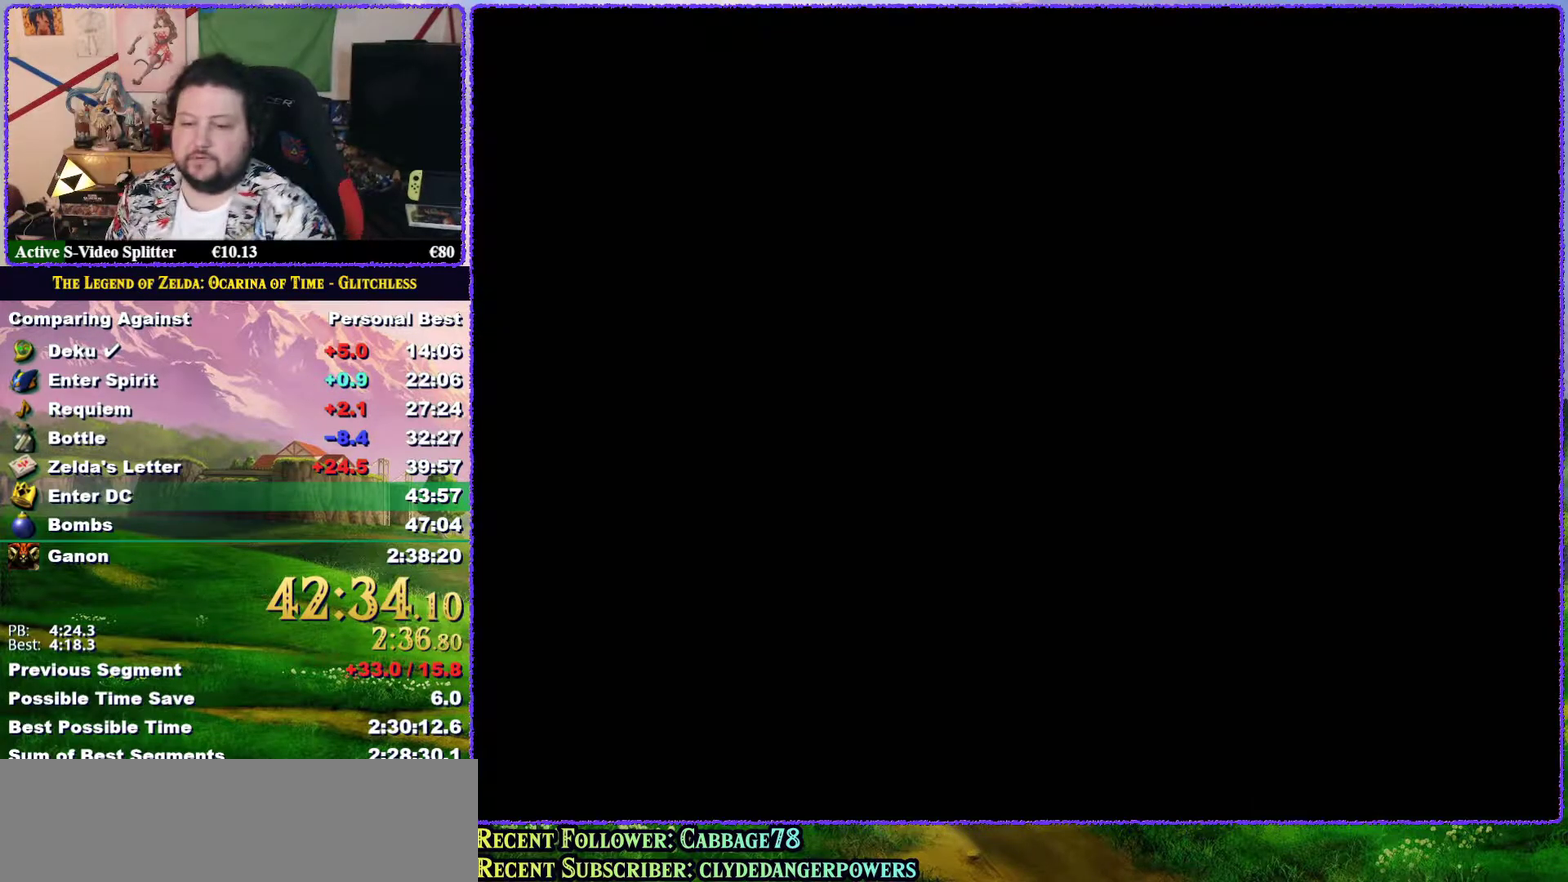
{"buttons": [], "left_stick": "center", "events": []}
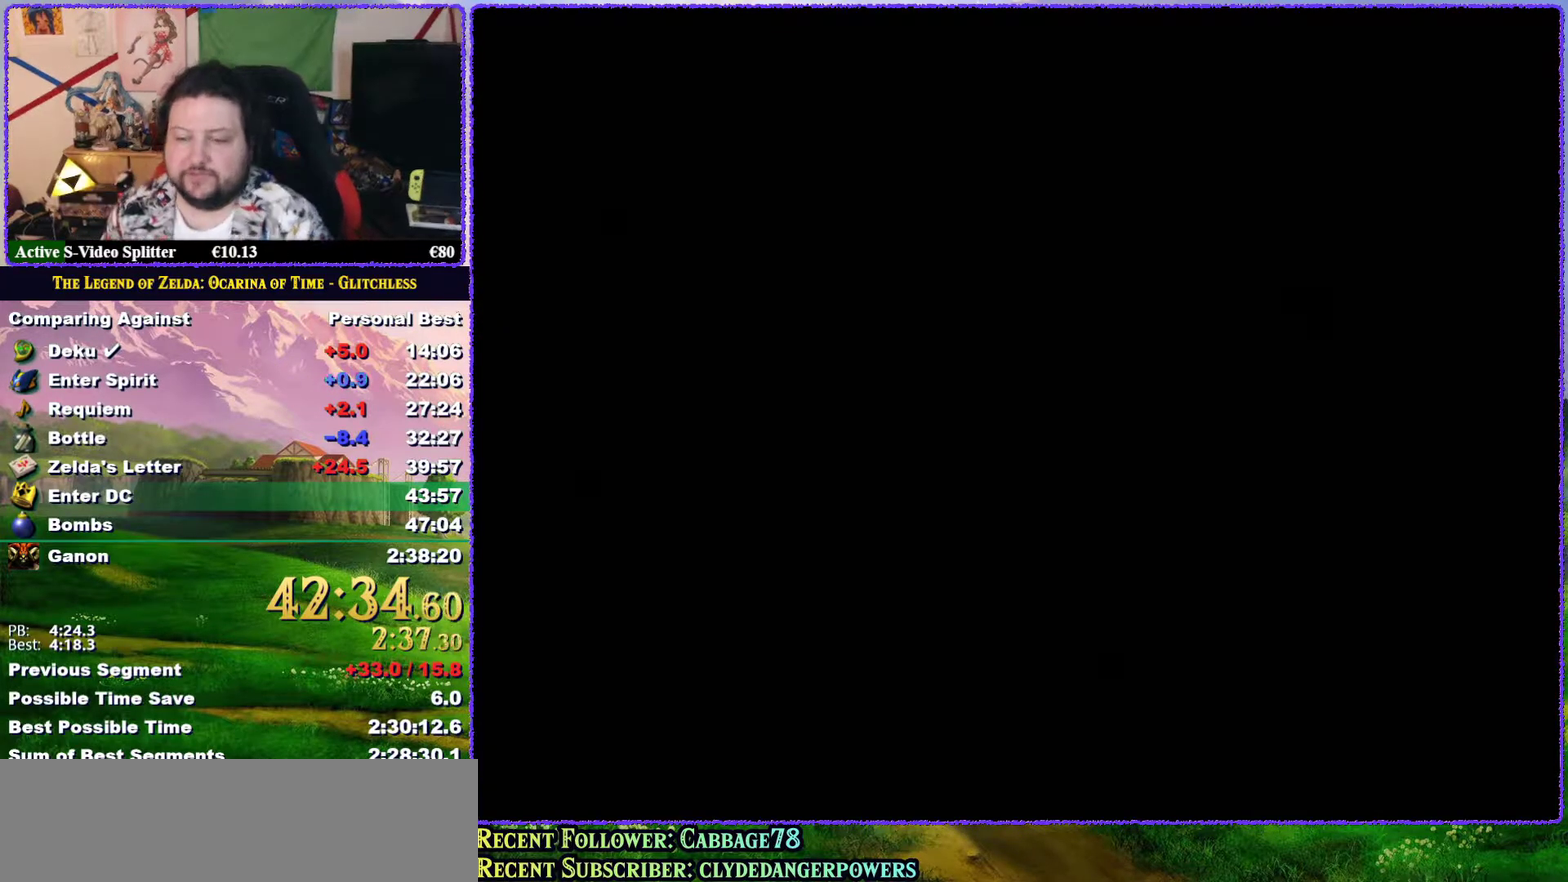
{"buttons": [], "left_stick": "center", "events": []}
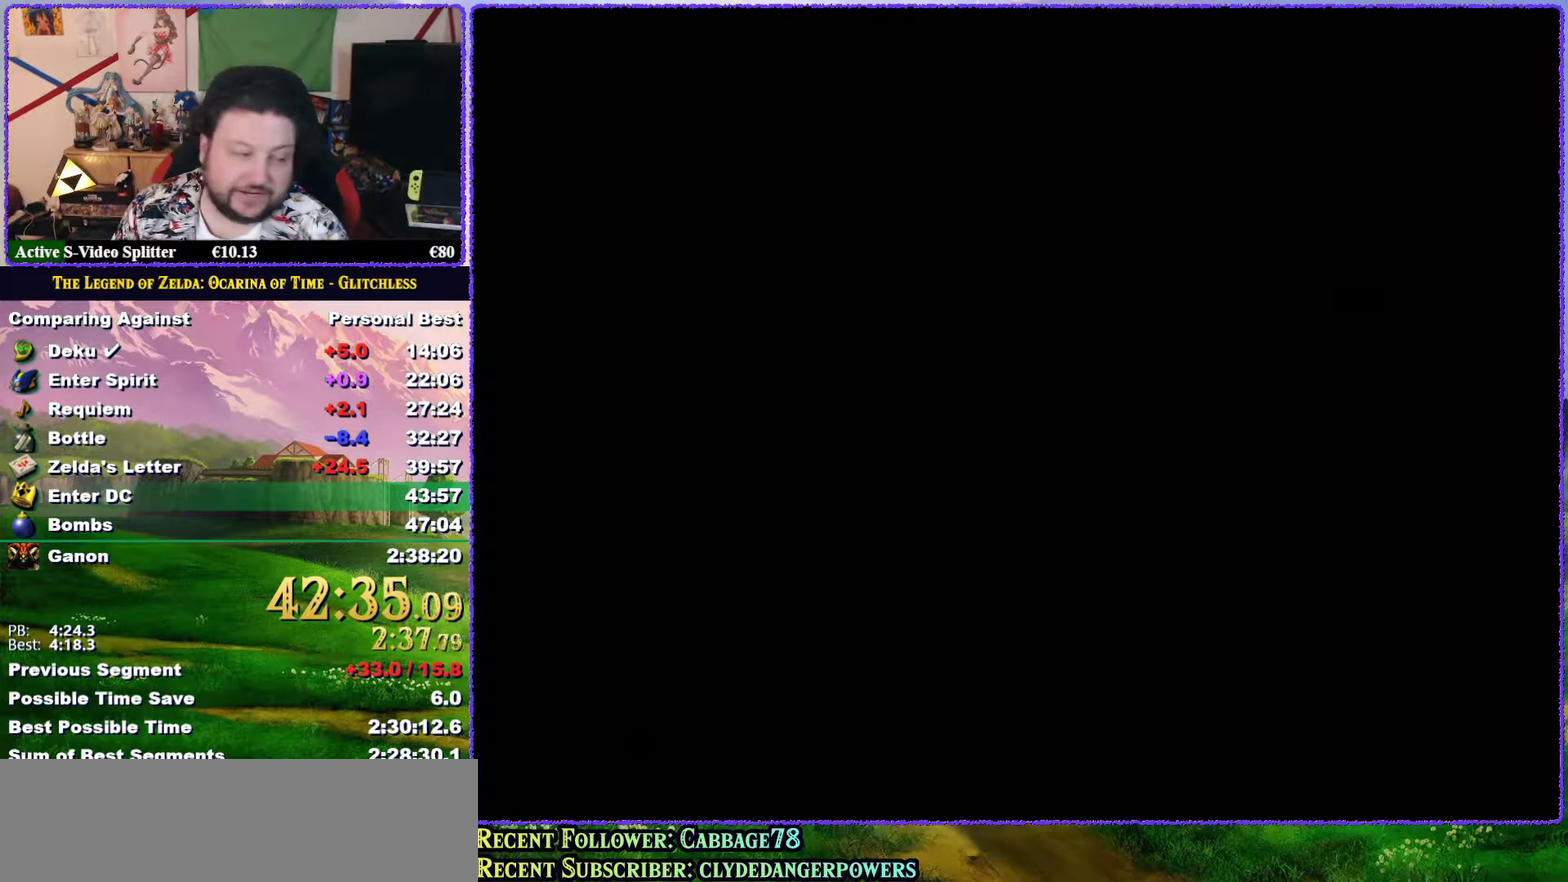
{"buttons": [], "left_stick": "center", "events": [[417, "A", "down"], [500, "A", "up"]]}
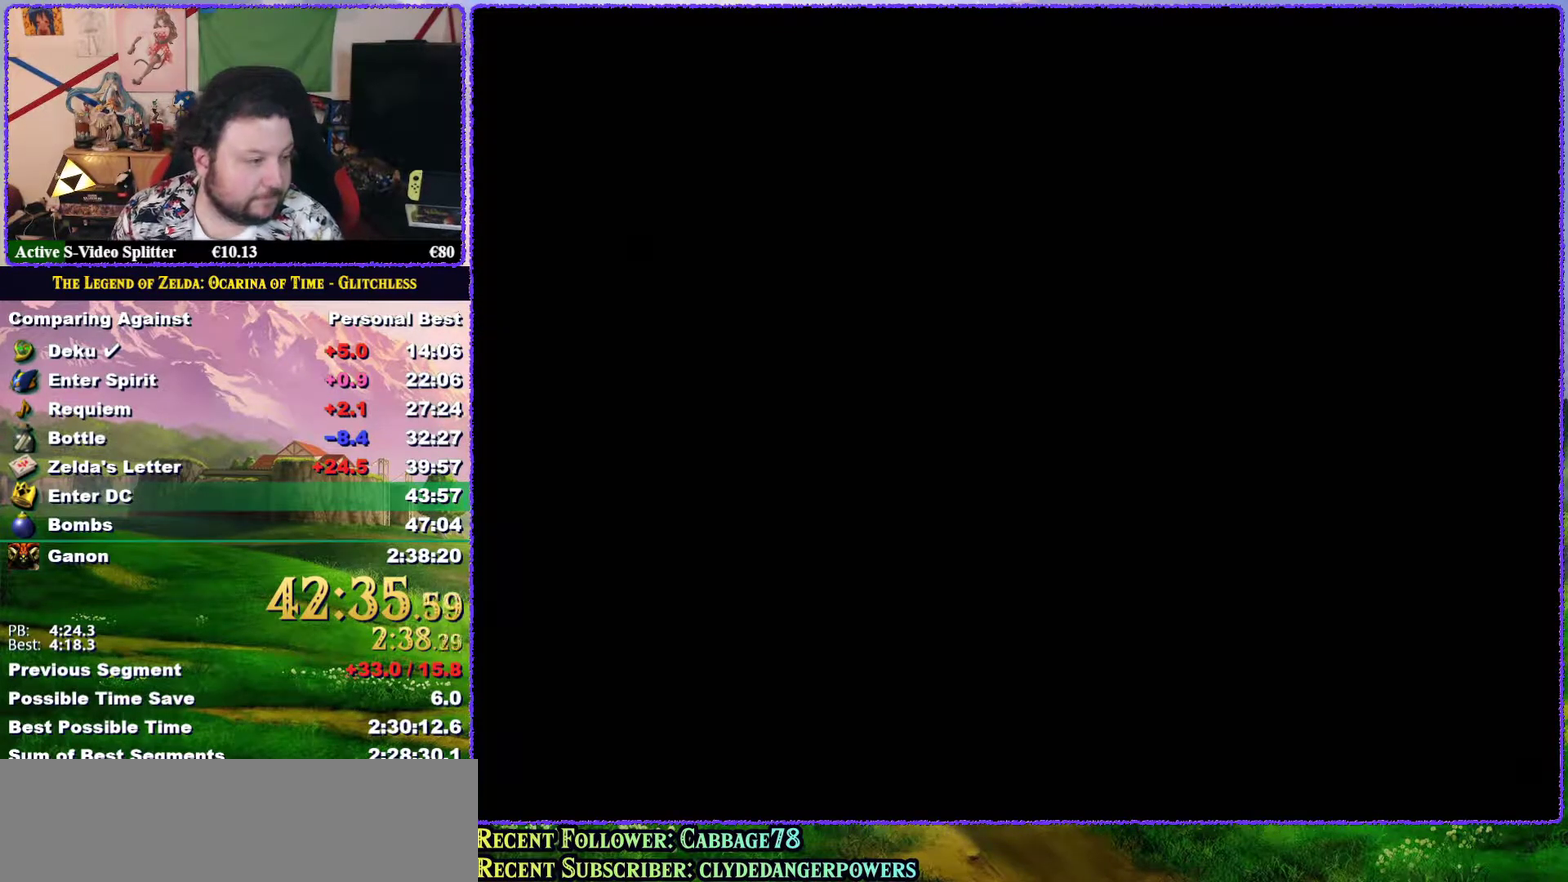
{"buttons": [], "left_stick": "center", "events": [[67, "A", "down"], [117, "A", "up"], [200, "A", "down"], [367, "A", "up"], [433, "A", "down"], [500, "A", "up"]]}
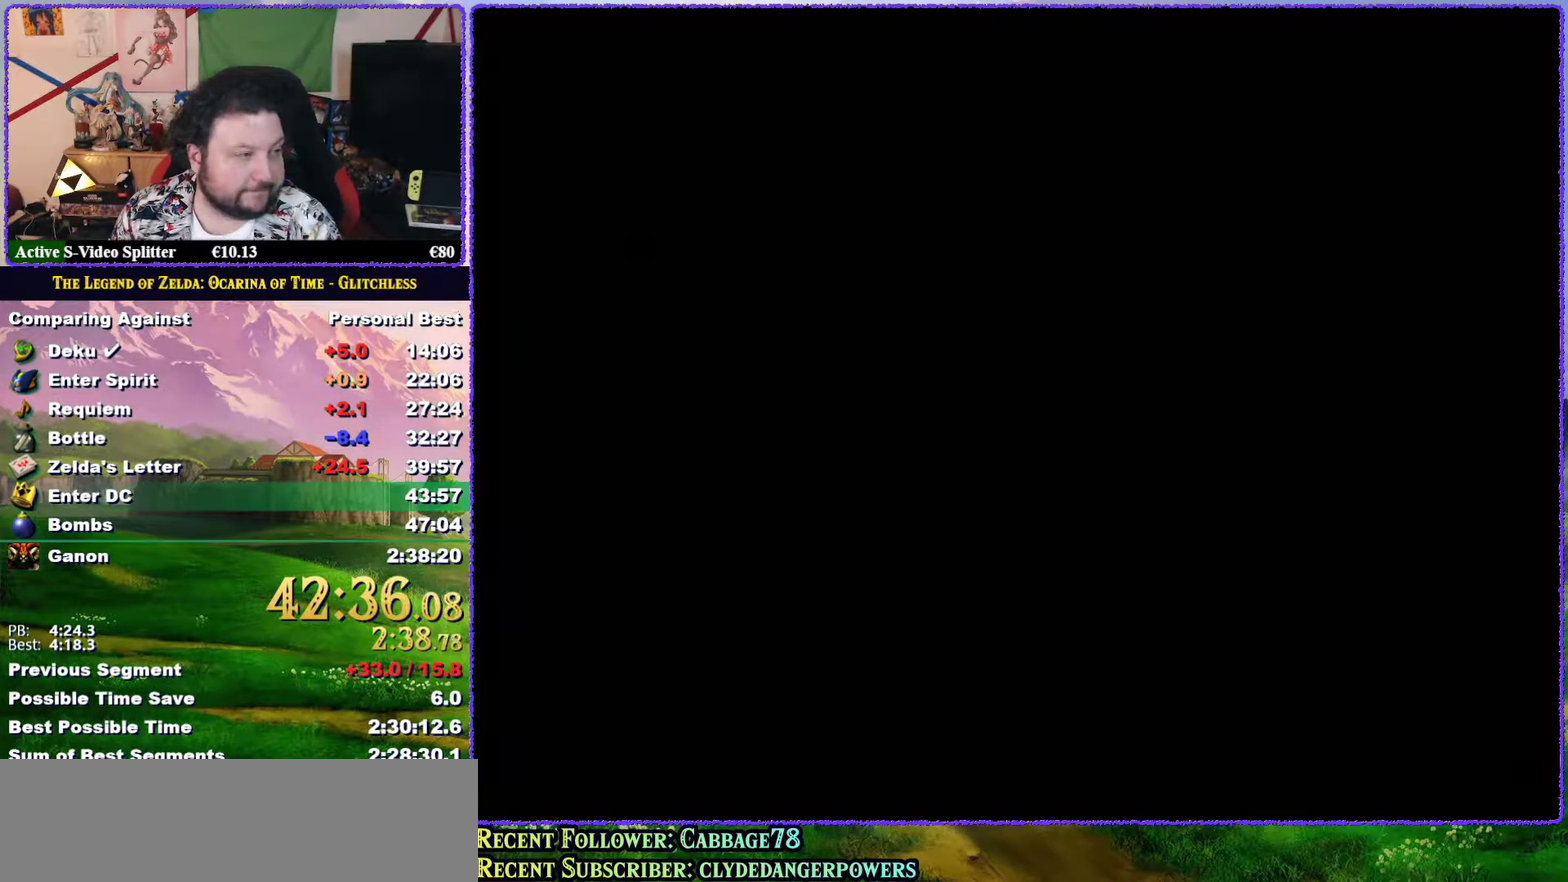
{"buttons": [], "left_stick": "center", "events": [[67, "A", "down"], [250, "A", "up"], [317, "A", "down"], [400, "A", "up"]]}
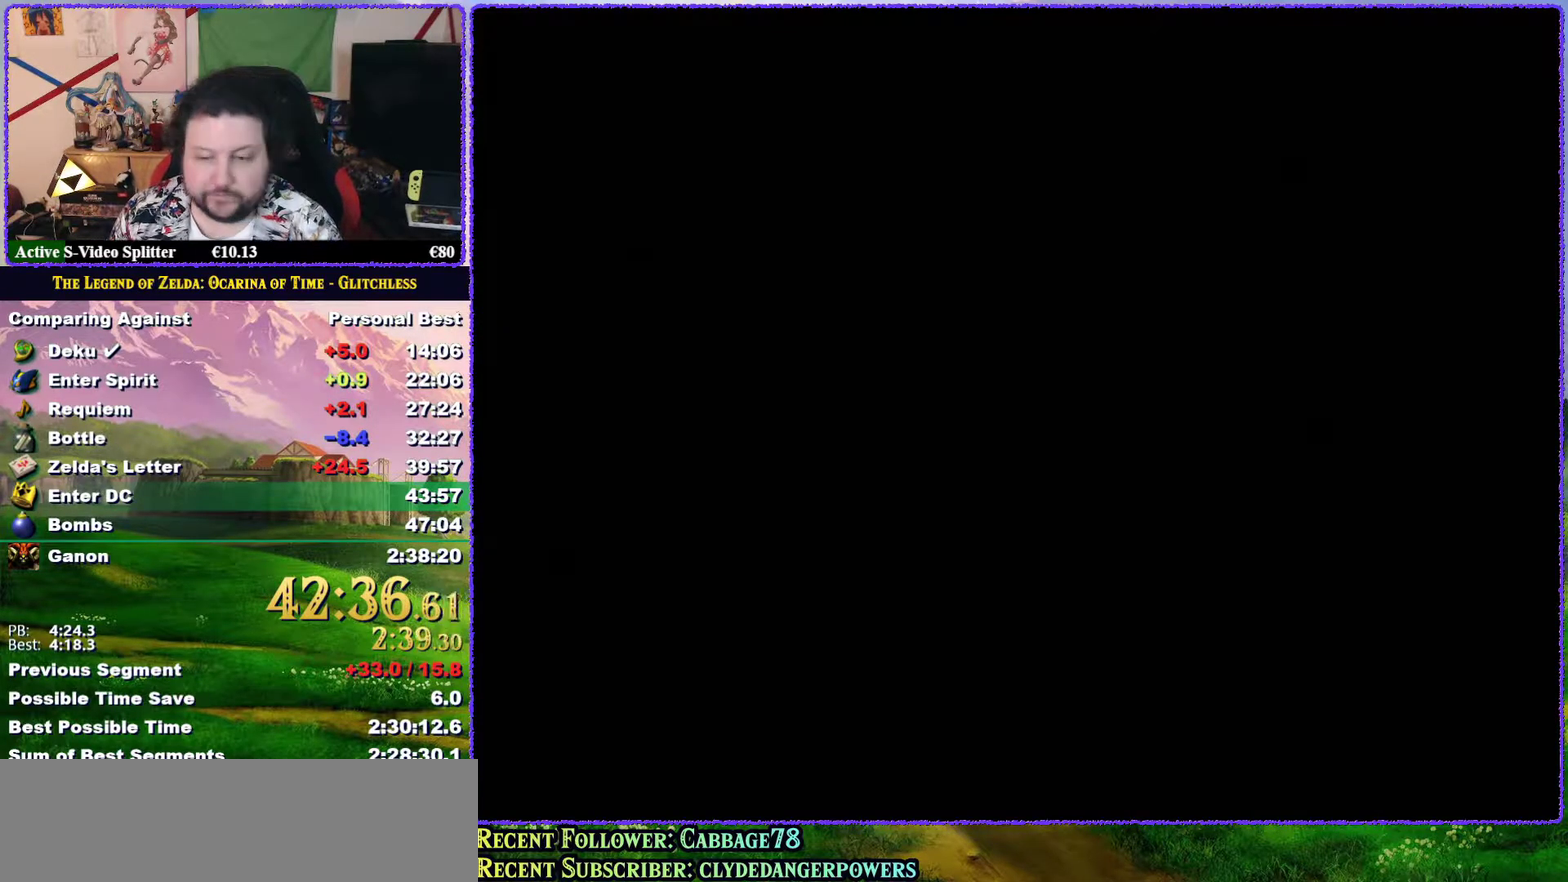
{"buttons": ["A"], "left_stick": "center", "events": [[100, "A", "down"], [233, "A", "up"], [333, "A", "down"], [400, "A", "up"], [450, "A", "down"]]}
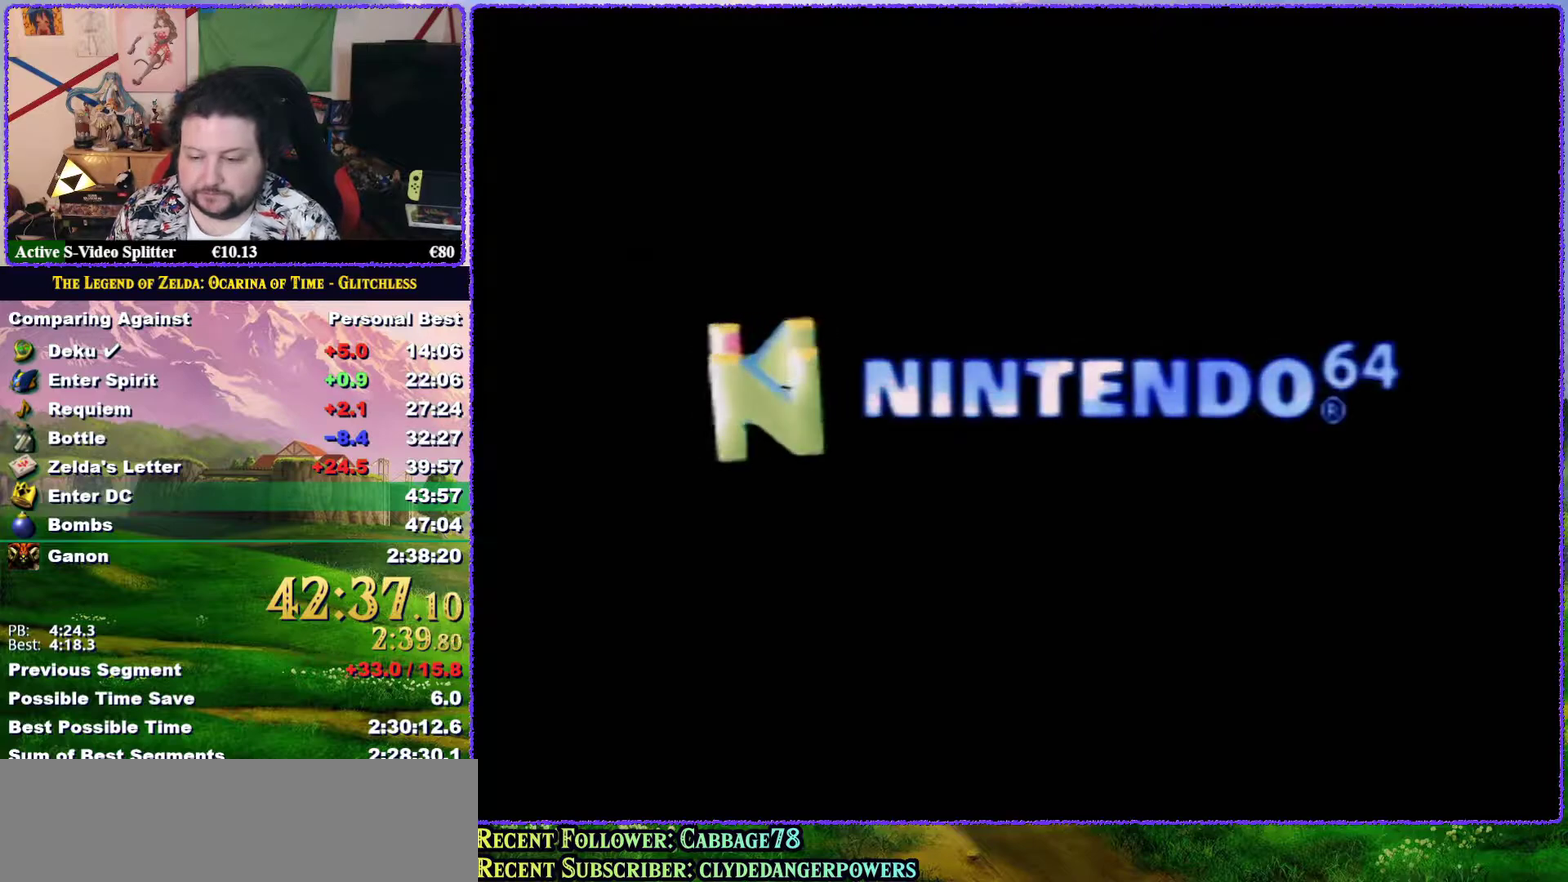
{"buttons": [], "left_stick": "center", "events": [[17, "A", "up"], [250, "A", "down"], [317, "A", "up"]]}
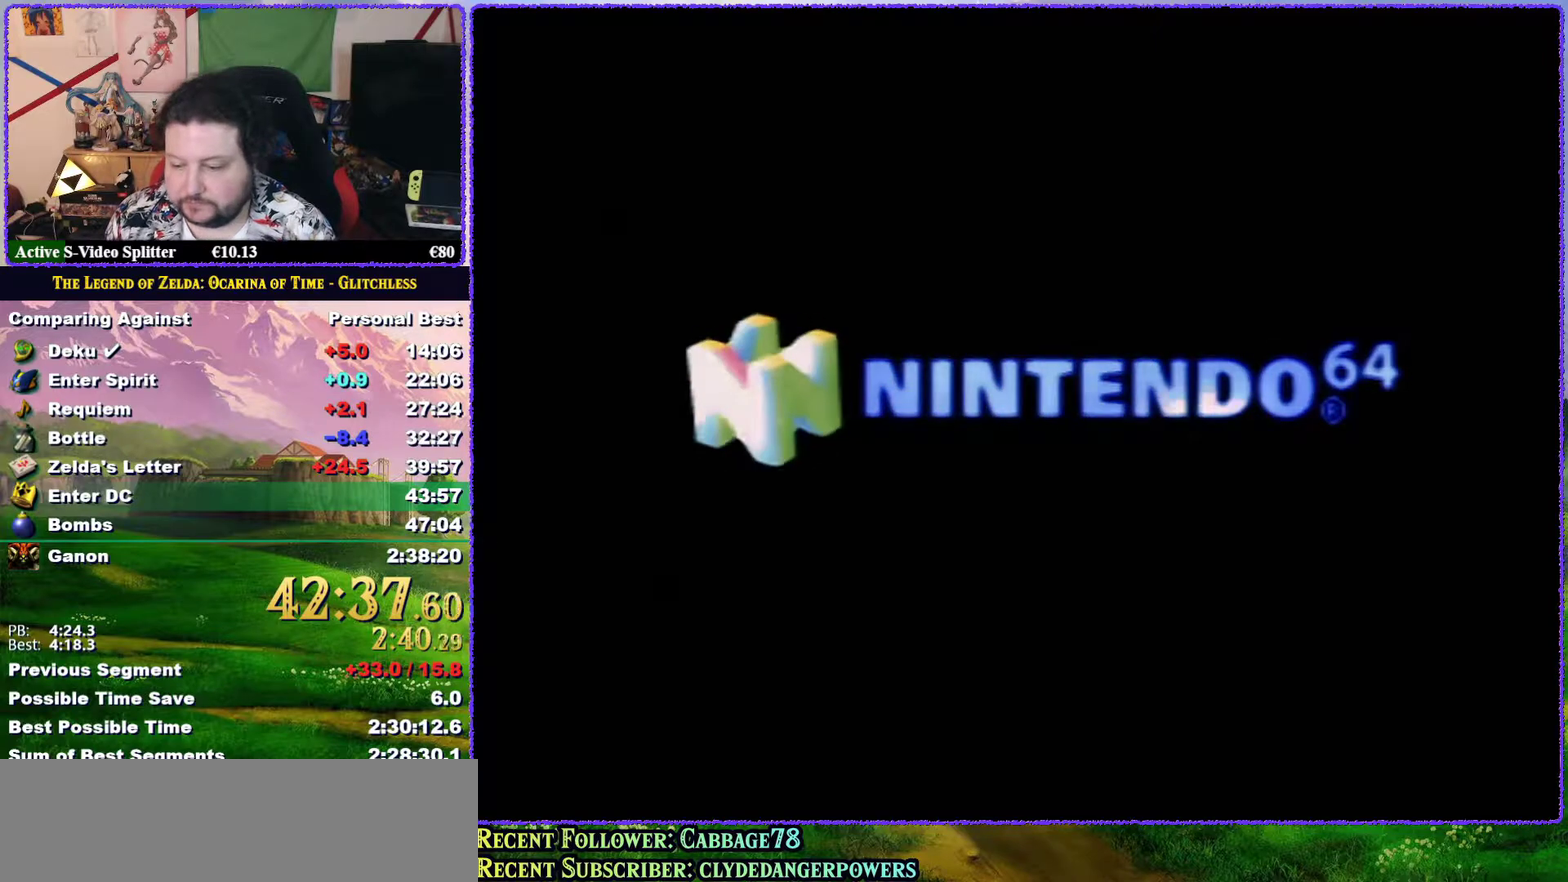
{"buttons": [], "left_stick": "center", "events": [[150, "A", "down"], [200, "A", "up"], [267, "A", "down"], [333, "A", "up"], [400, "A", "down"], [450, "A", "up"]]}
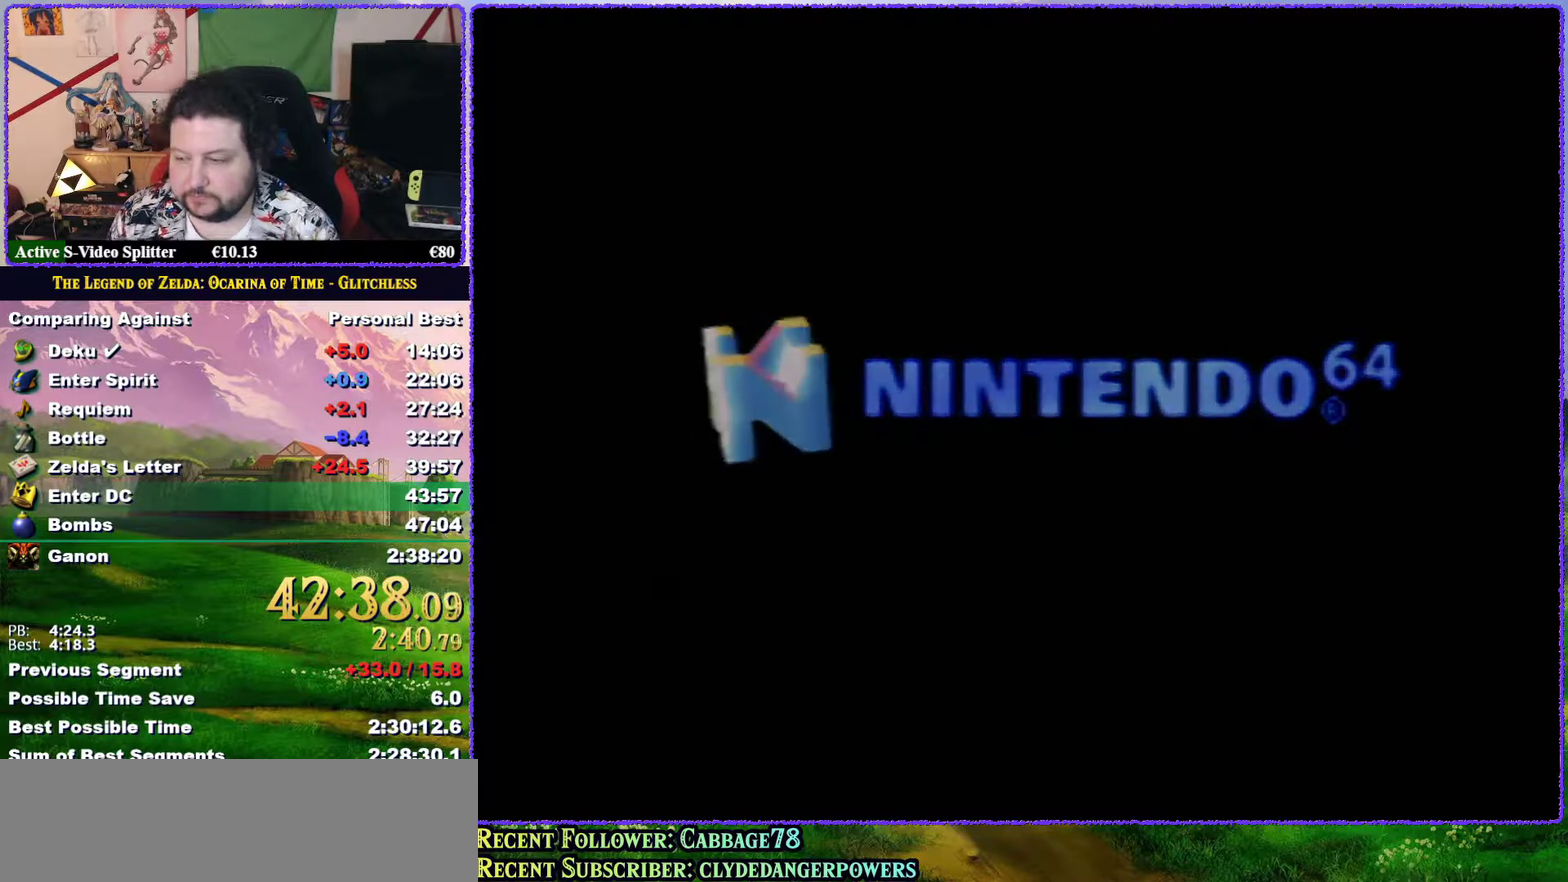
{"buttons": ["A"], "left_stick": "center", "events": [[50, "A", "down"], [117, "A", "up"], [183, "A", "down"], [267, "A", "up"], [467, "A", "down"]]}
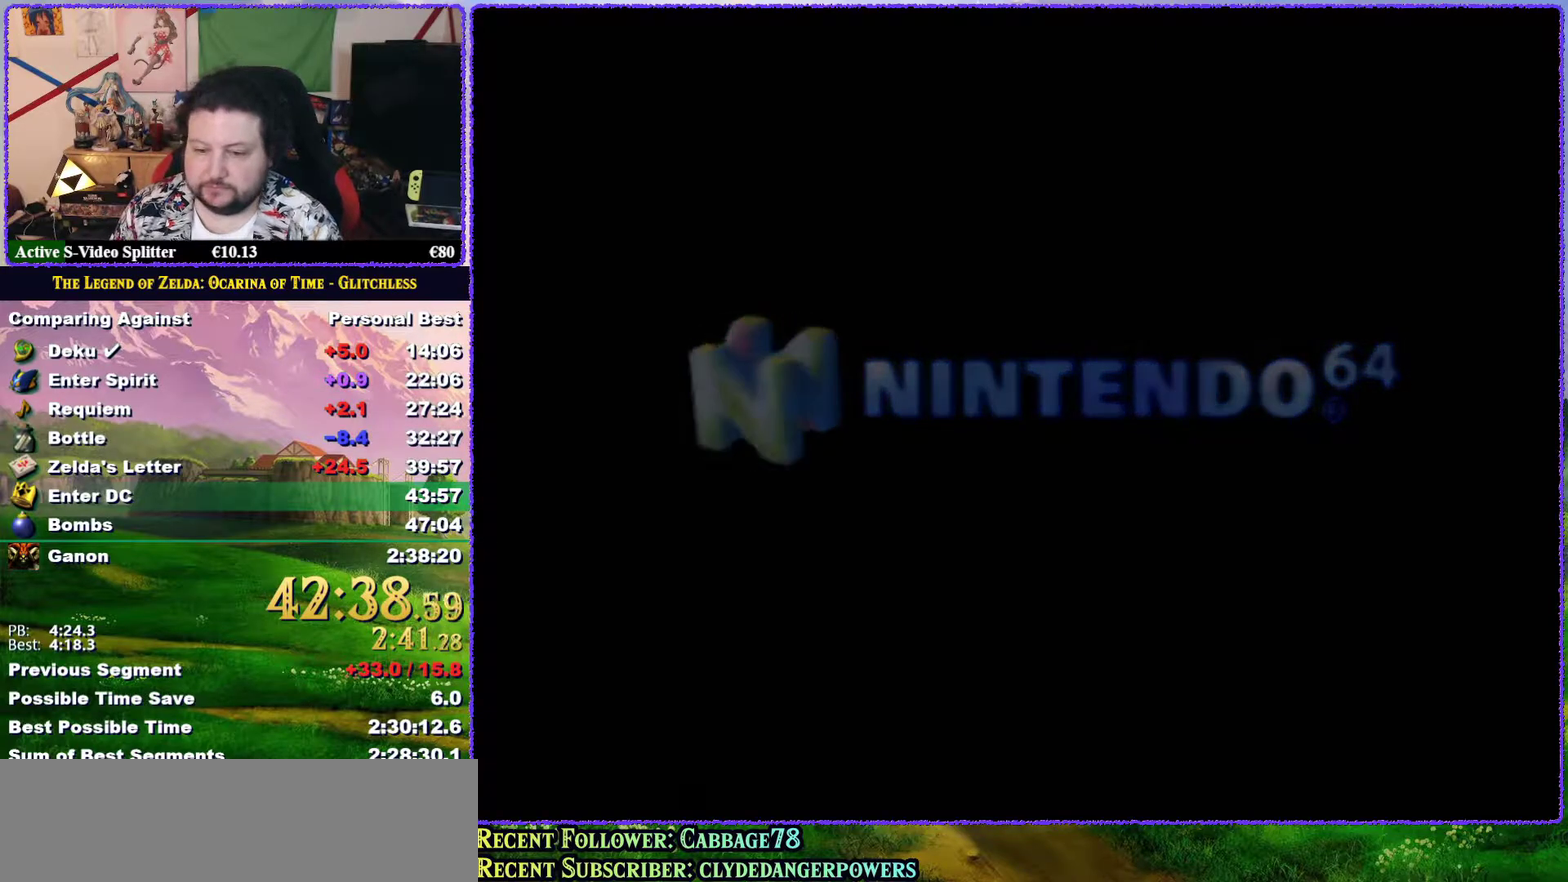
{"buttons": ["A"], "left_stick": "center", "events": [[67, "A", "up"], [317, "A", "down"], [367, "A", "up"], [433, "A", "down"]]}
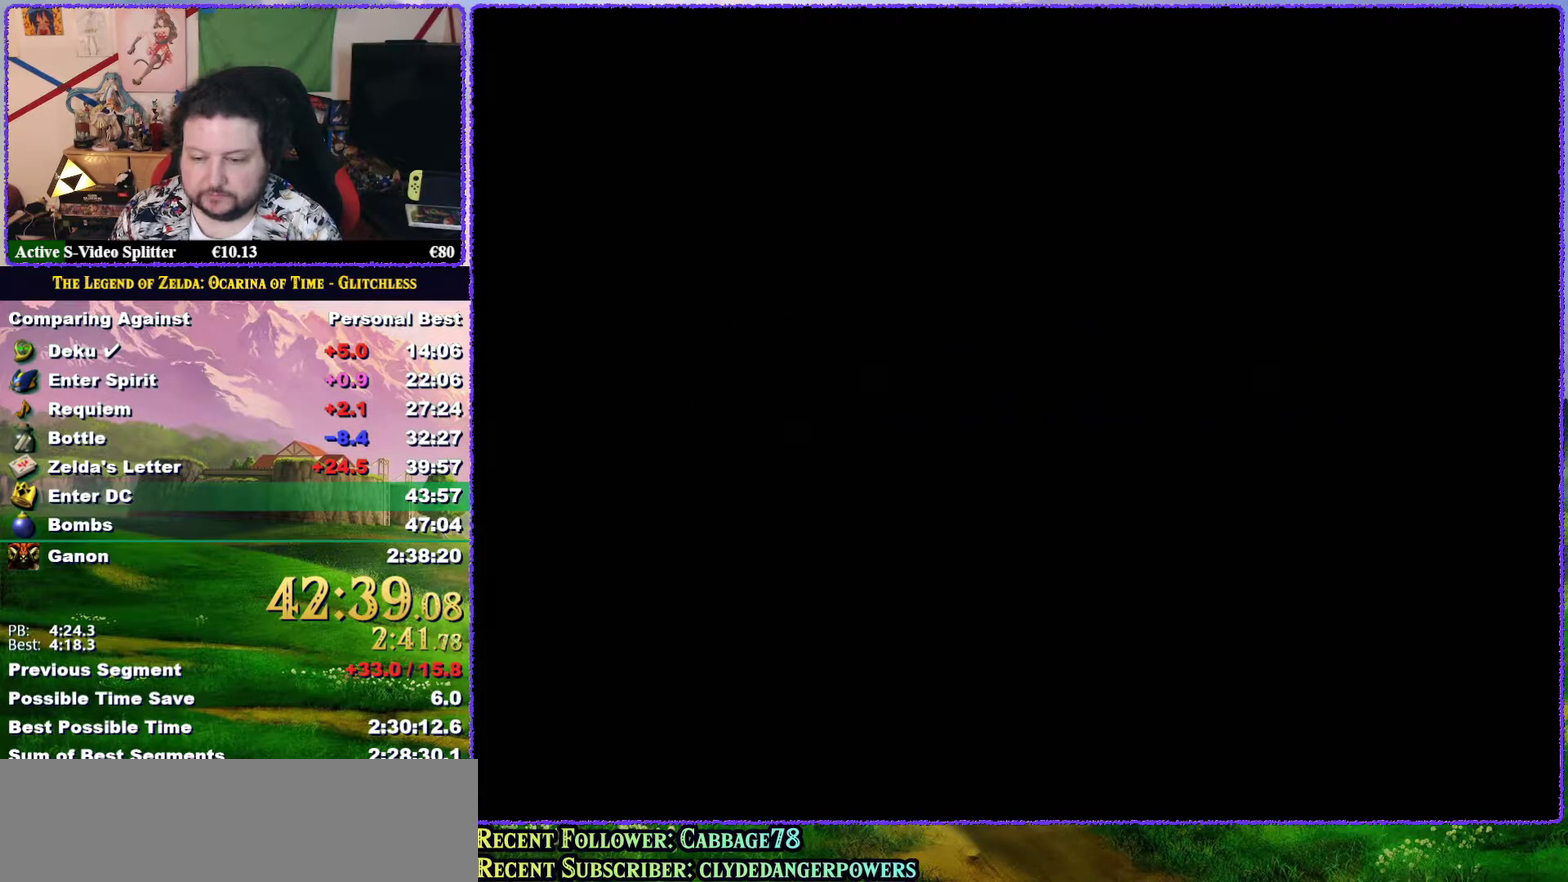
{"buttons": [], "left_stick": "center", "events": [[17, "A", "up"], [83, "A", "down"], [167, "A", "up"], [250, "A", "down"], [333, "A", "up"], [400, "A", "down"], [467, "A", "up"]]}
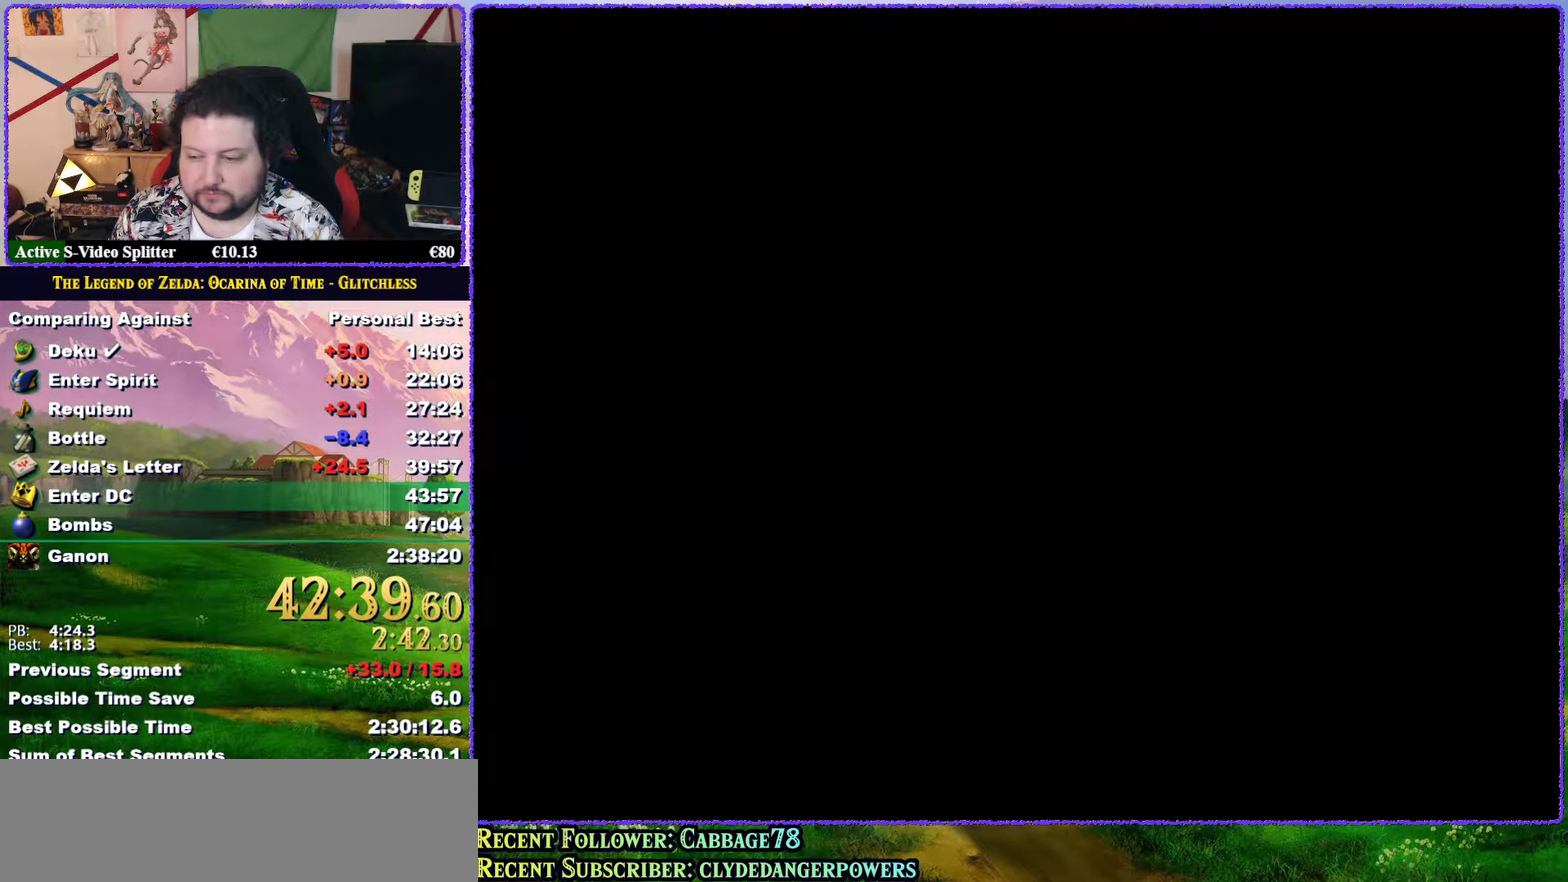
{"buttons": [], "left_stick": "center", "events": [[50, "A", "down"], [100, "A", "up"], [333, "A", "down"], [383, "A", "up"]]}
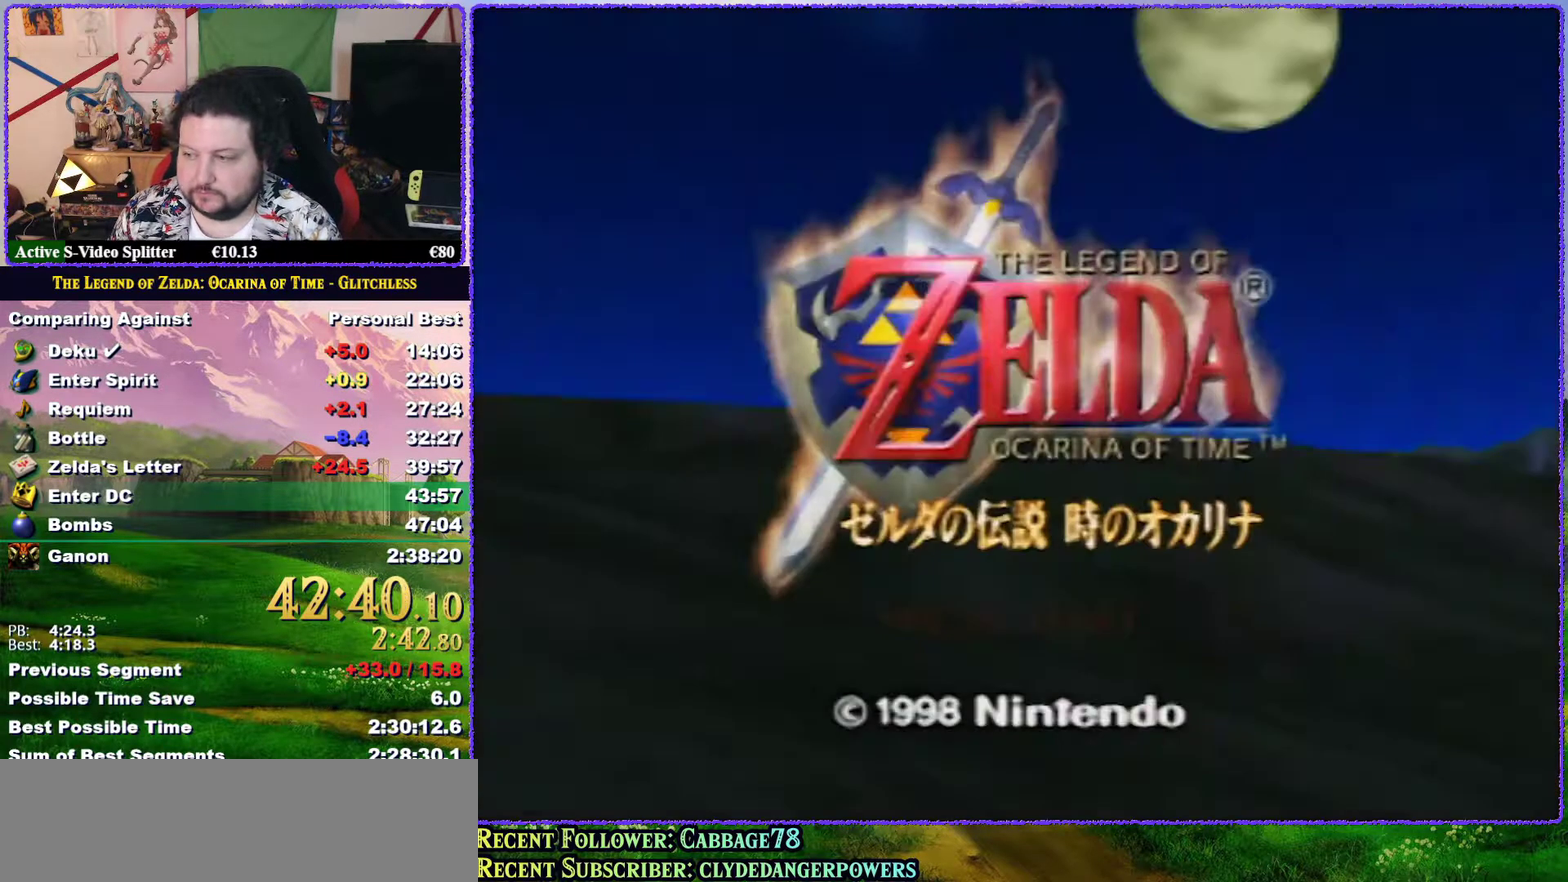
{"buttons": ["A"], "left_stick": "center", "events": [[100, "A", "down"], [150, "A", "up"], [217, "A", "down"], [283, "A", "up"], [483, "A", "down"]]}
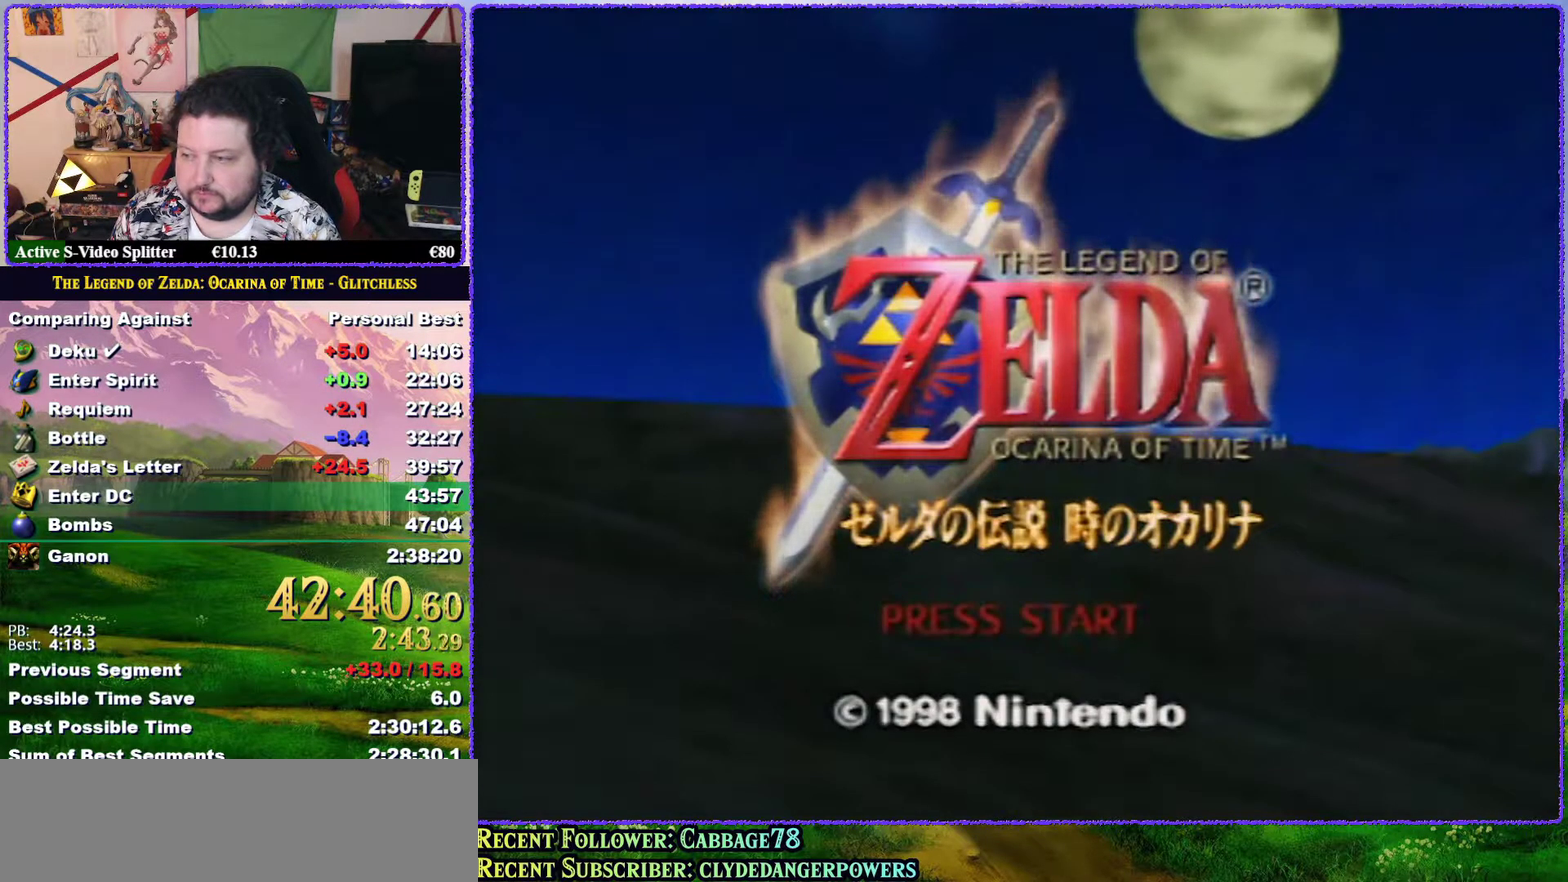
{"buttons": ["A"], "left_stick": "center", "events": [[67, "A", "up"], [250, "A", "down"], [317, "A", "up"], [400, "A", "down"]]}
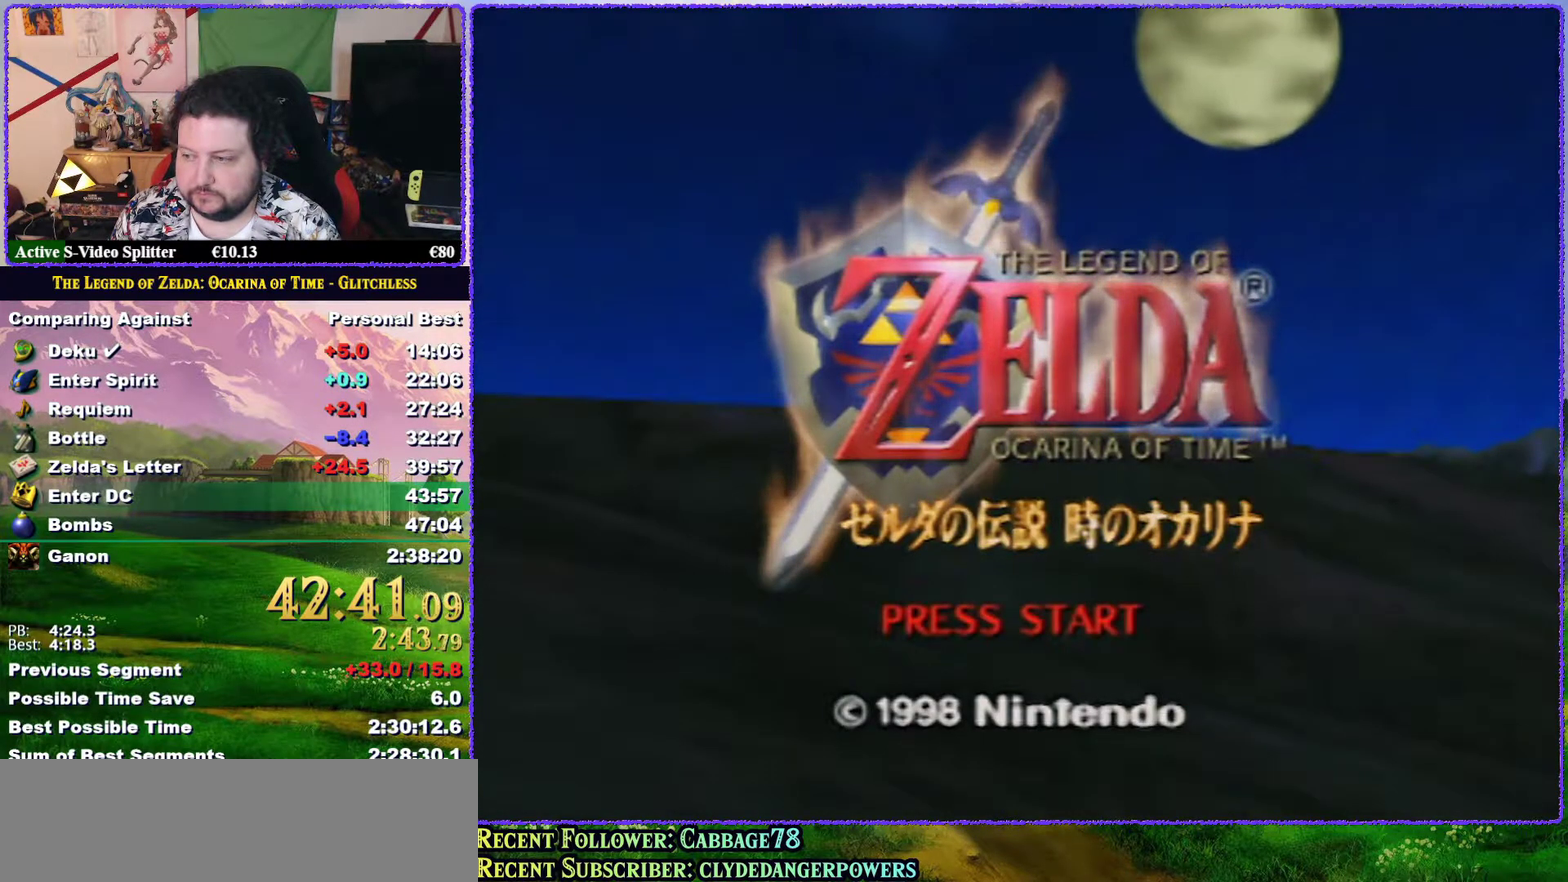
{"buttons": [], "left_stick": "center", "events": [[50, "A", "up"], [117, "A", "down"], [167, "A", "up"], [250, "A", "down"], [317, "A", "up"]]}
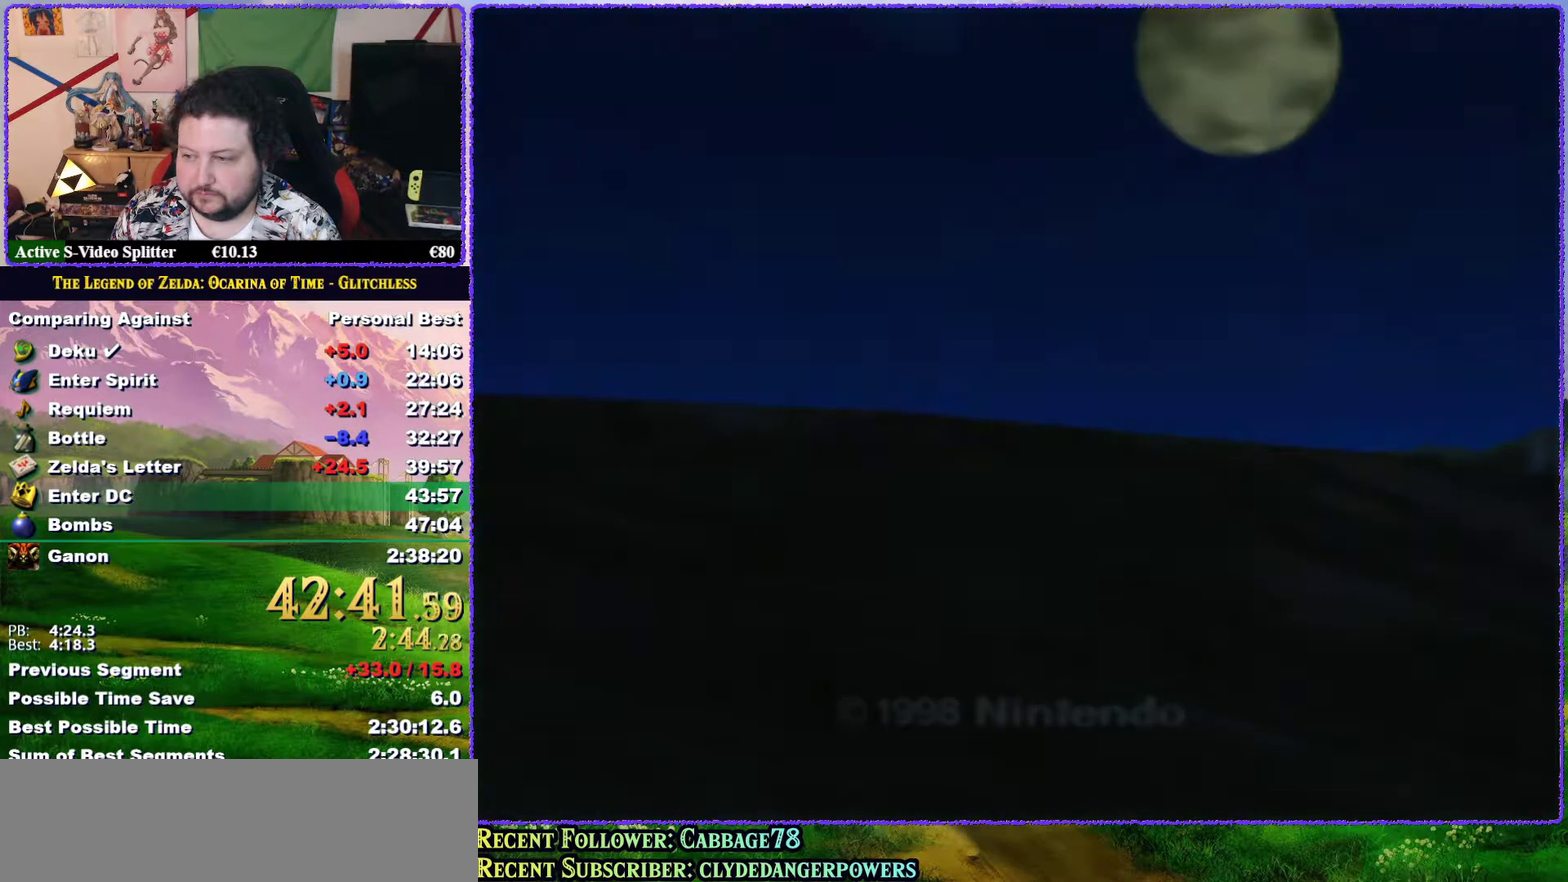
{"buttons": ["A"], "left_stick": "center", "events": [[17, "A", "down"], [100, "A", "up"], [167, "A", "down"], [233, "A", "up"], [350, "A", "down"], [400, "A", "up"], [500, "A", "down"]]}
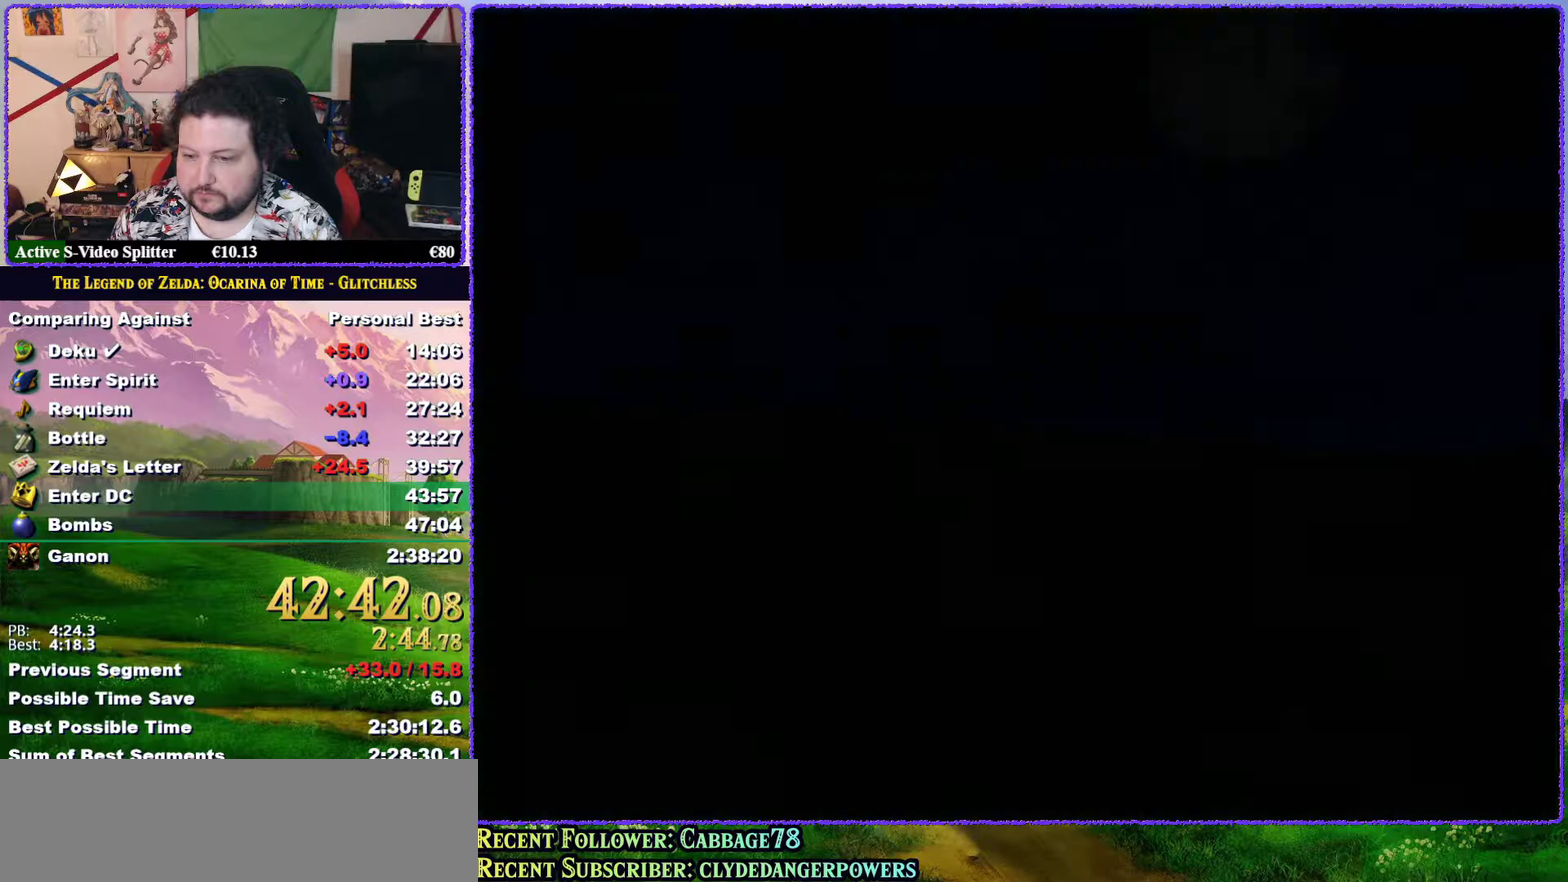
{"buttons": ["A"], "left_stick": "center", "events": [[67, "A", "up"], [150, "A", "down"], [217, "A", "up"], [317, "A", "down"], [367, "A", "up"], [433, "A", "down"]]}
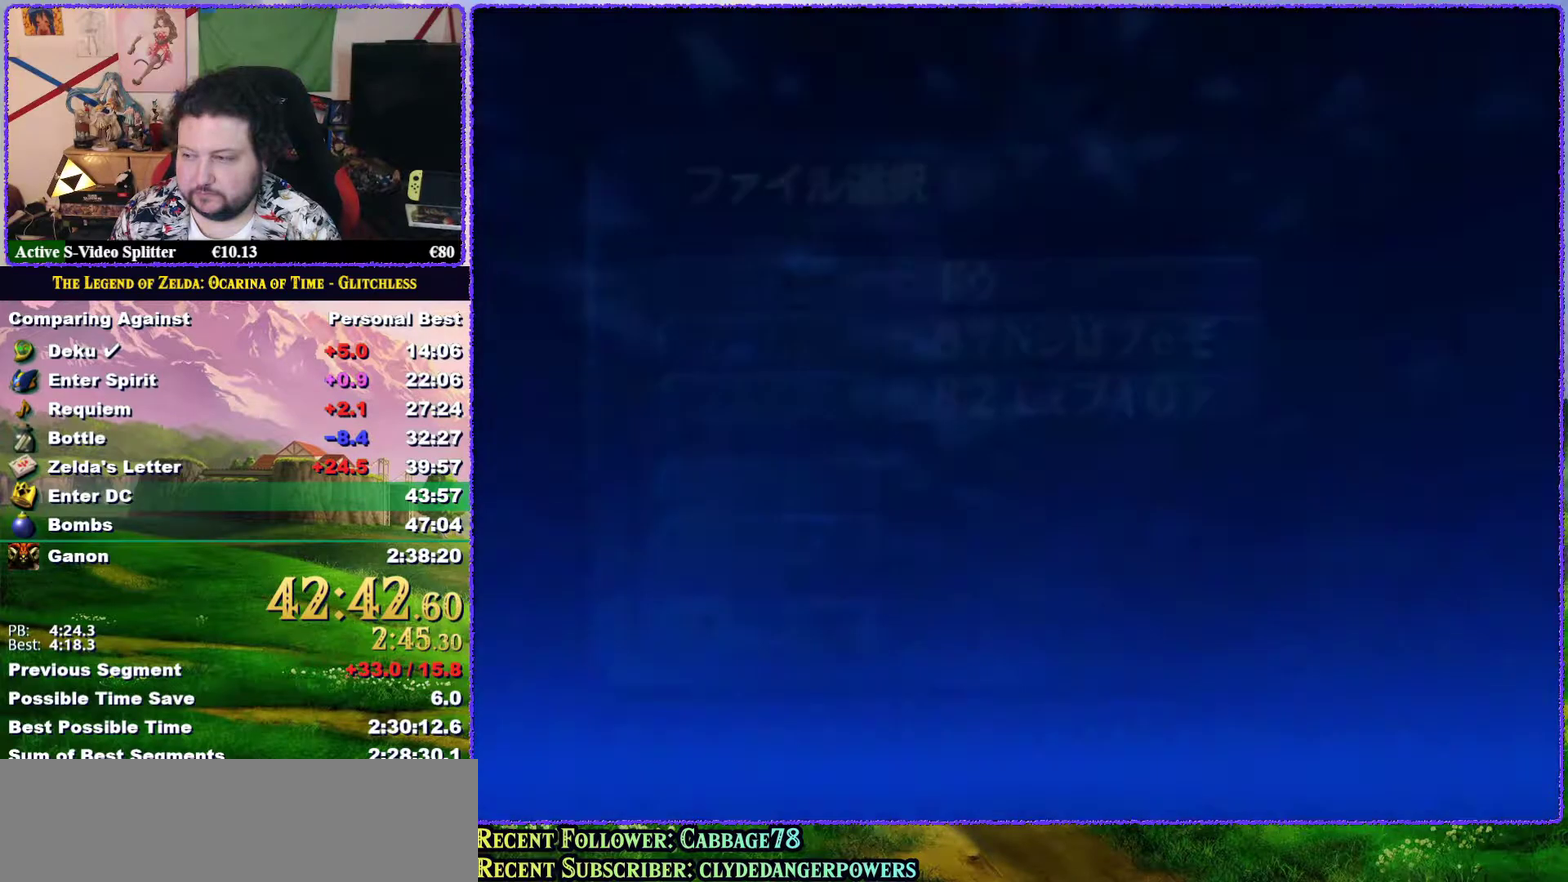
{"buttons": [], "left_stick": "center", "events": [[33, "A", "up"], [117, "A", "down"], [167, "A", "up"], [267, "A", "down"], [333, "A", "up"], [433, "A", "down"], [483, "A", "up"]]}